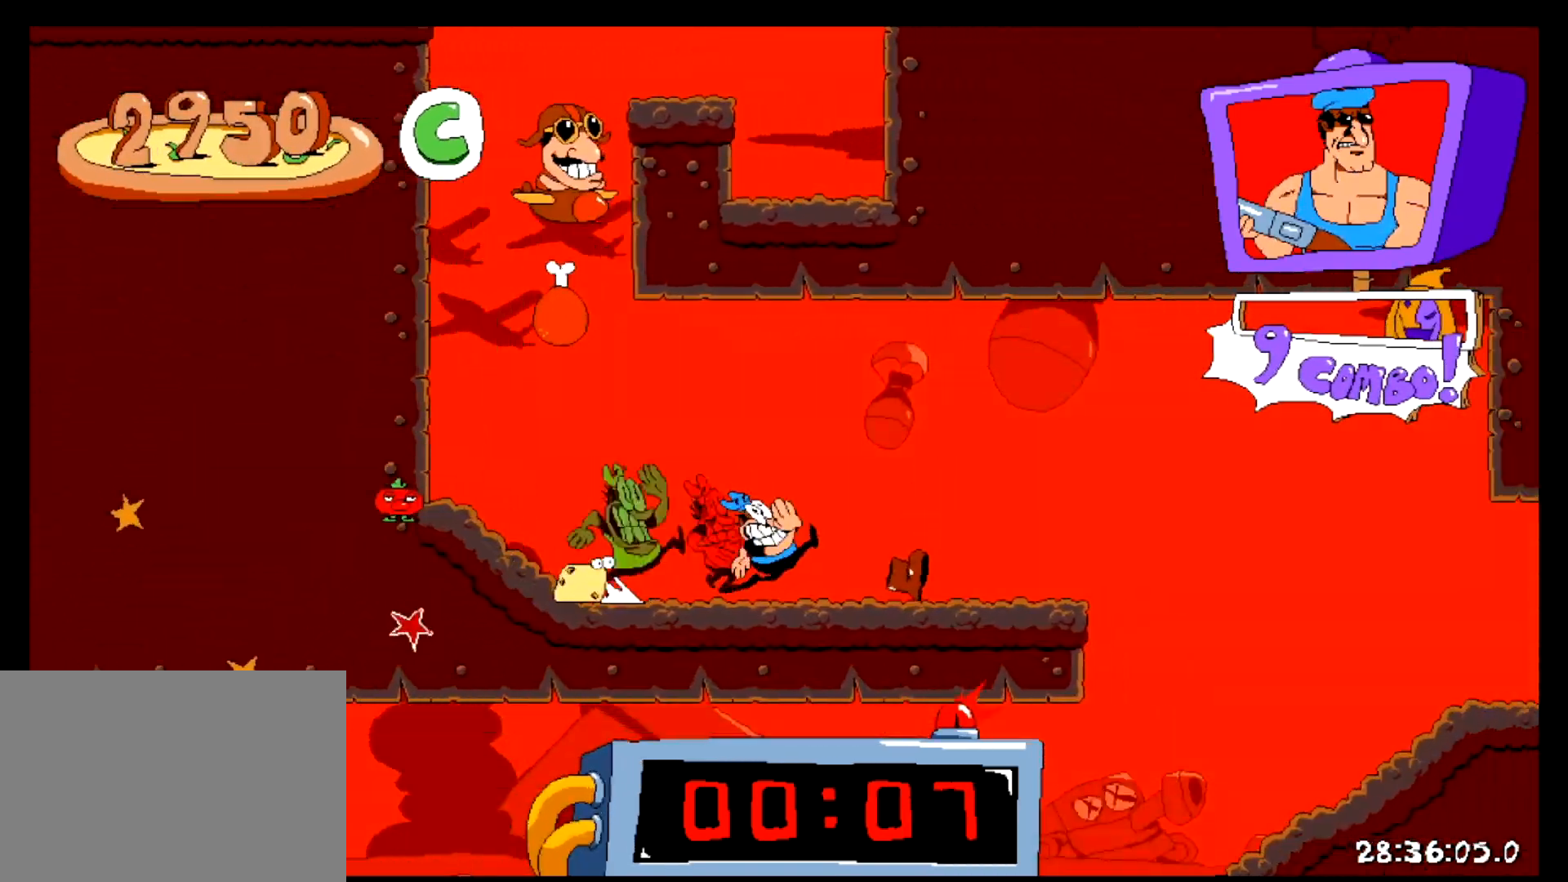
Gameplay with keyboard; each line is a JSON object with the keys held at the frame after it. "events" lists presses ("down") and releases ("up") of "c", "down", "left", "right", "shift", "up", "x" and "z" between this image and that frame as [ms after this image, input, new state], when the widget could be followed in between. No other keys are recorded. Mouse input is not recorded.
{"keys": ["left", "shift"], "events": [[201, "right", "up"], [217, "left", "down"]]}
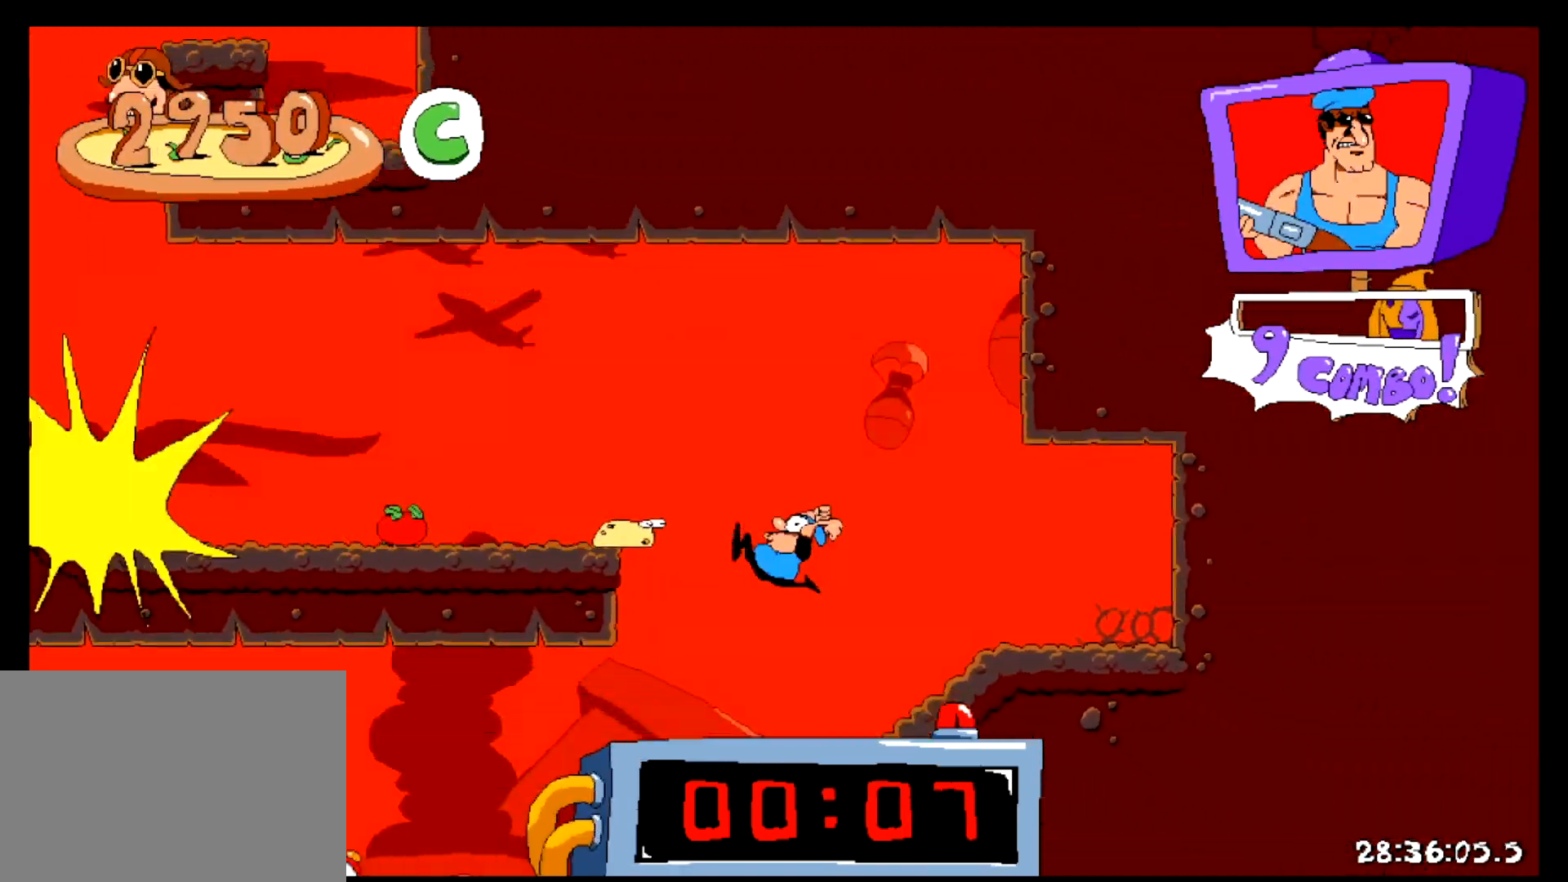
{"keys": ["left", "shift"], "events": []}
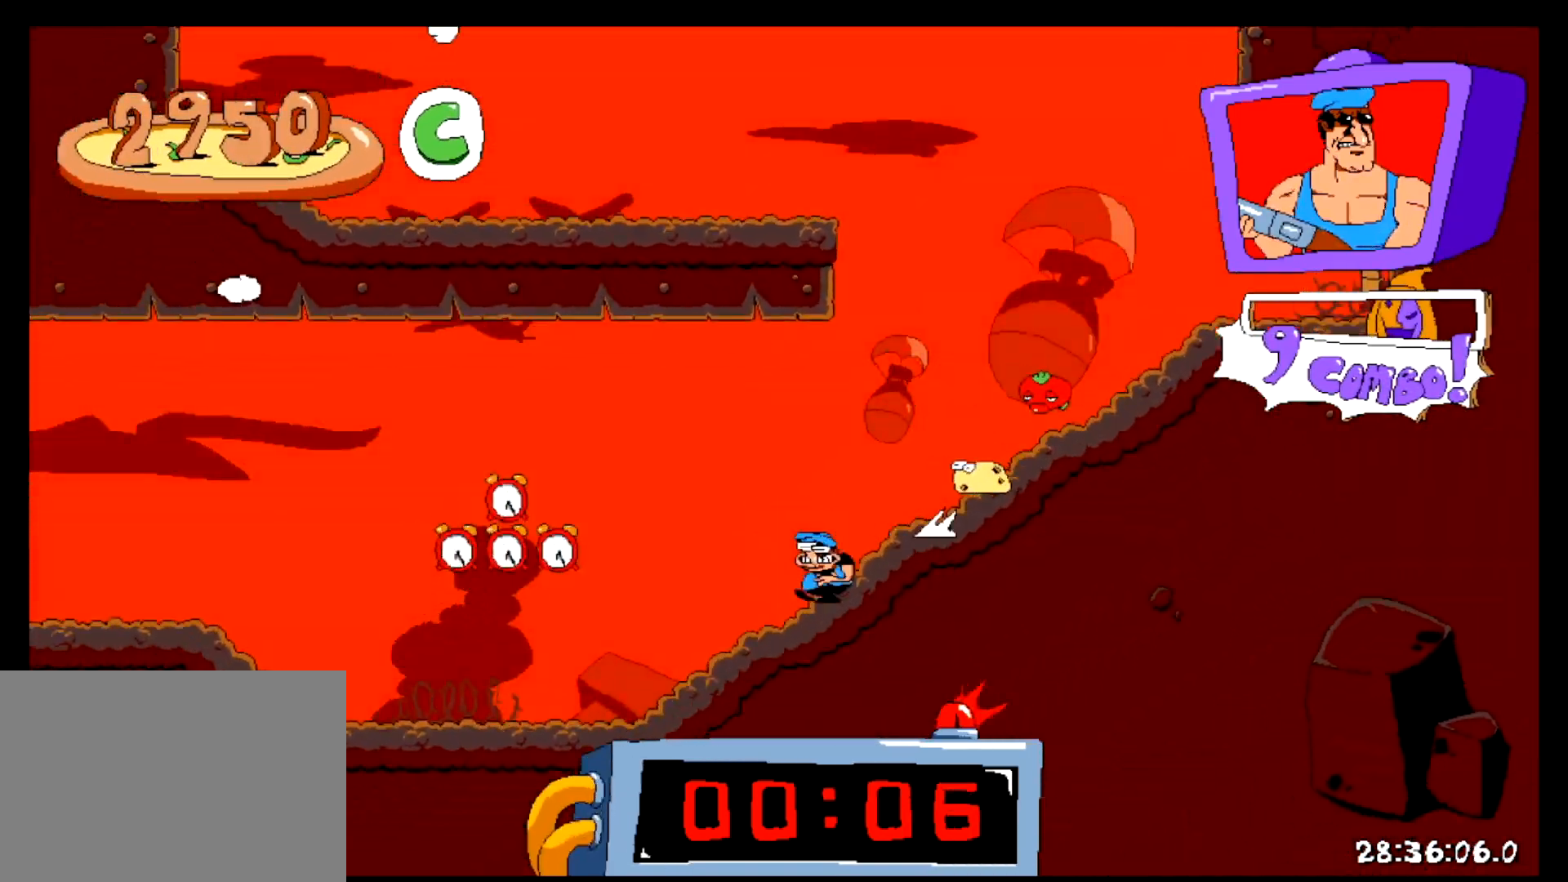
{"keys": ["left", "shift"], "events": []}
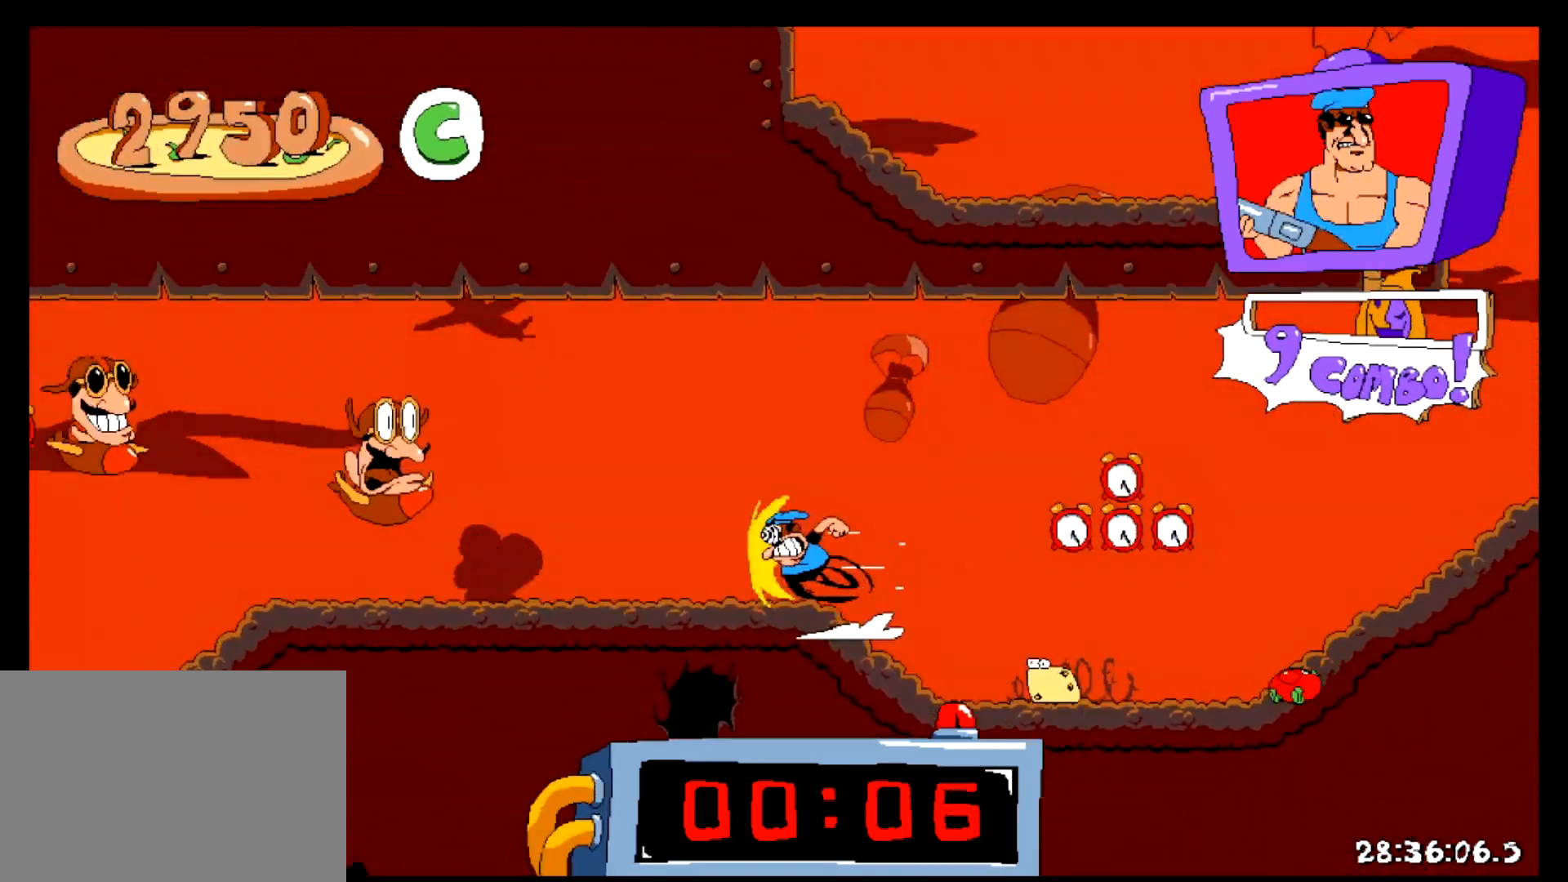
{"keys": ["right", "shift"], "events": [[484, "right", "down"], [500, "left", "up"]]}
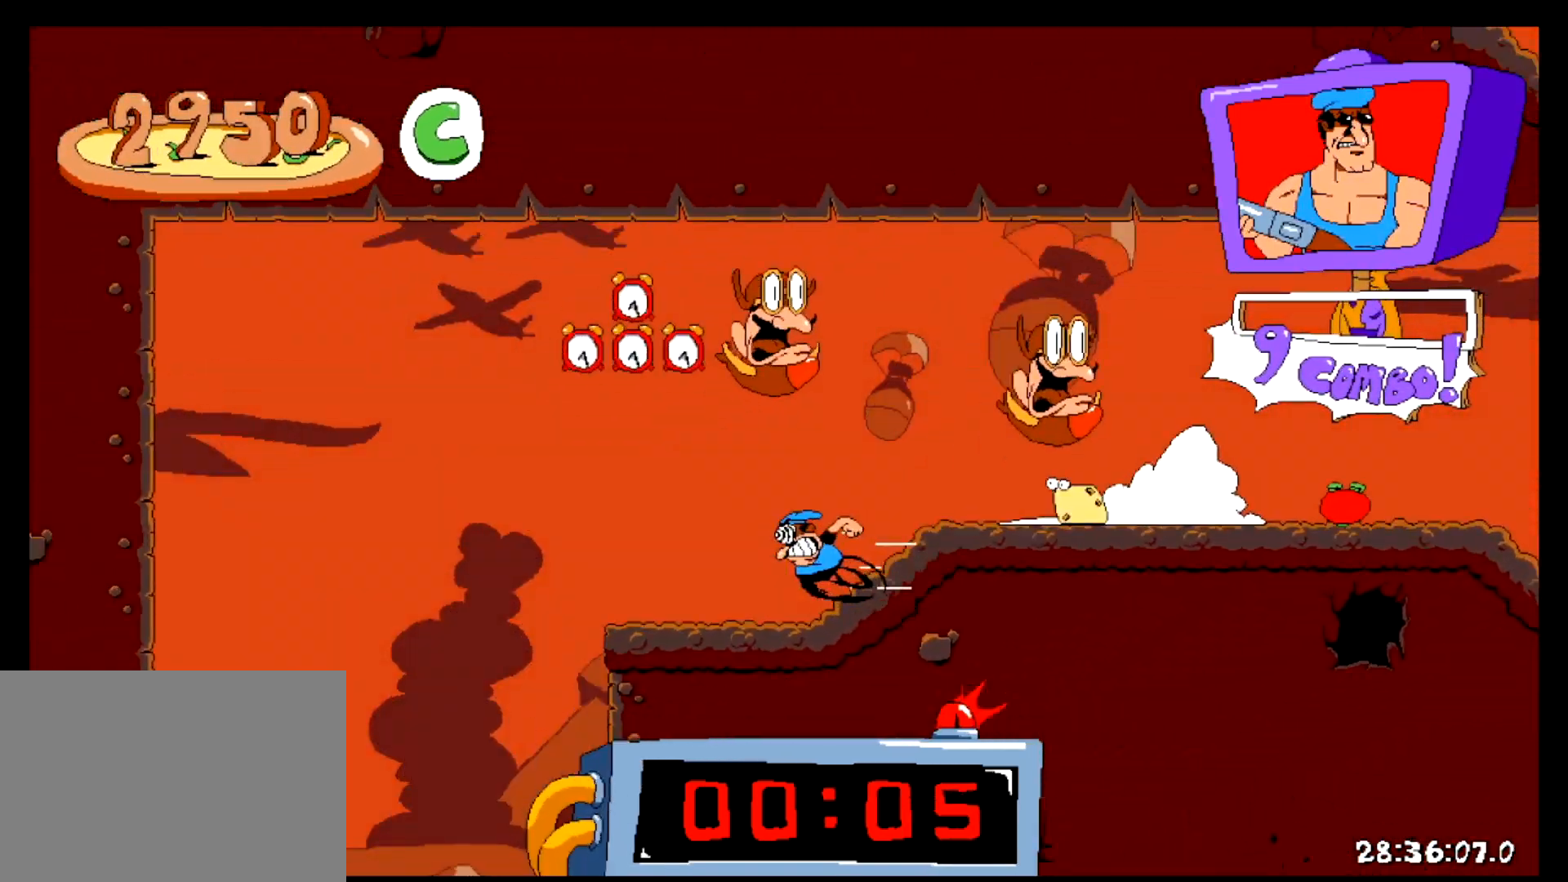
{"keys": ["right", "shift"], "events": []}
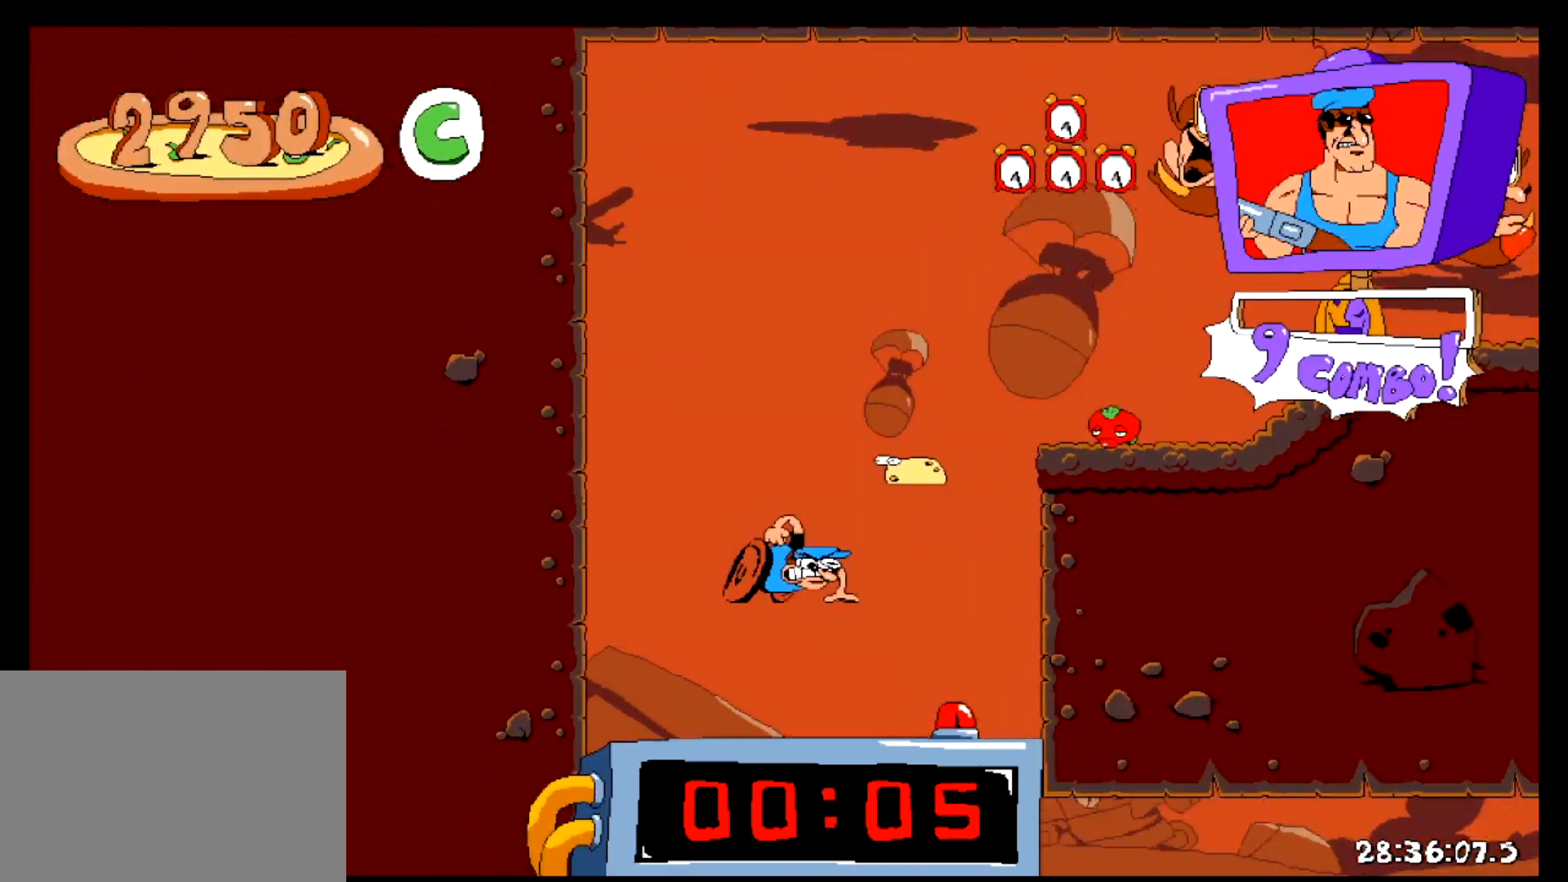
{"keys": ["right", "shift"], "events": []}
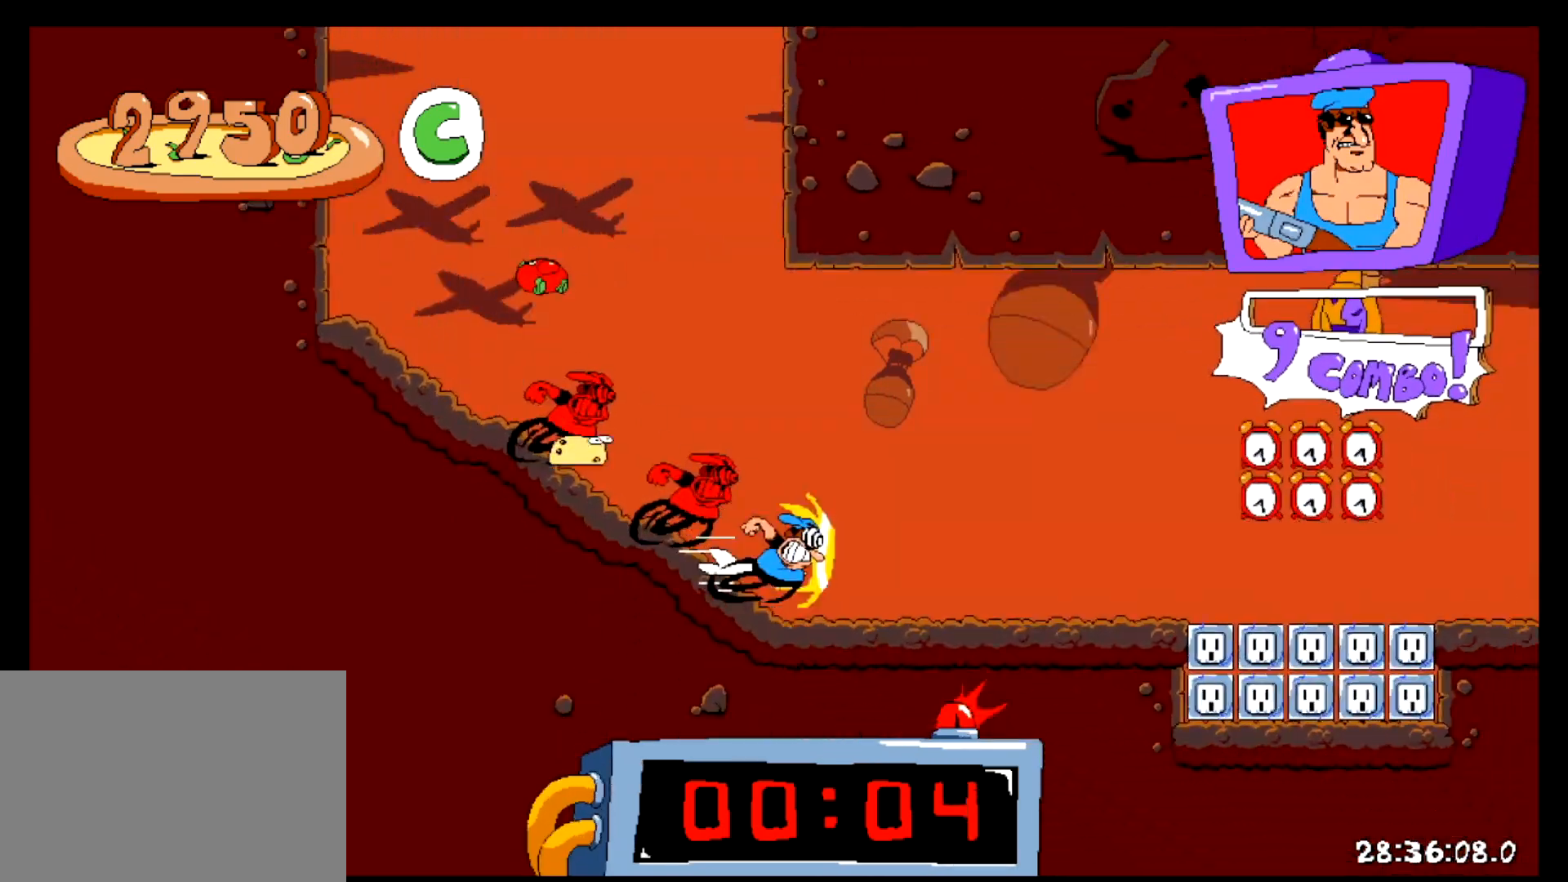
{"keys": ["right", "shift"], "events": [[184, "z", "down"], [317, "z", "up"]]}
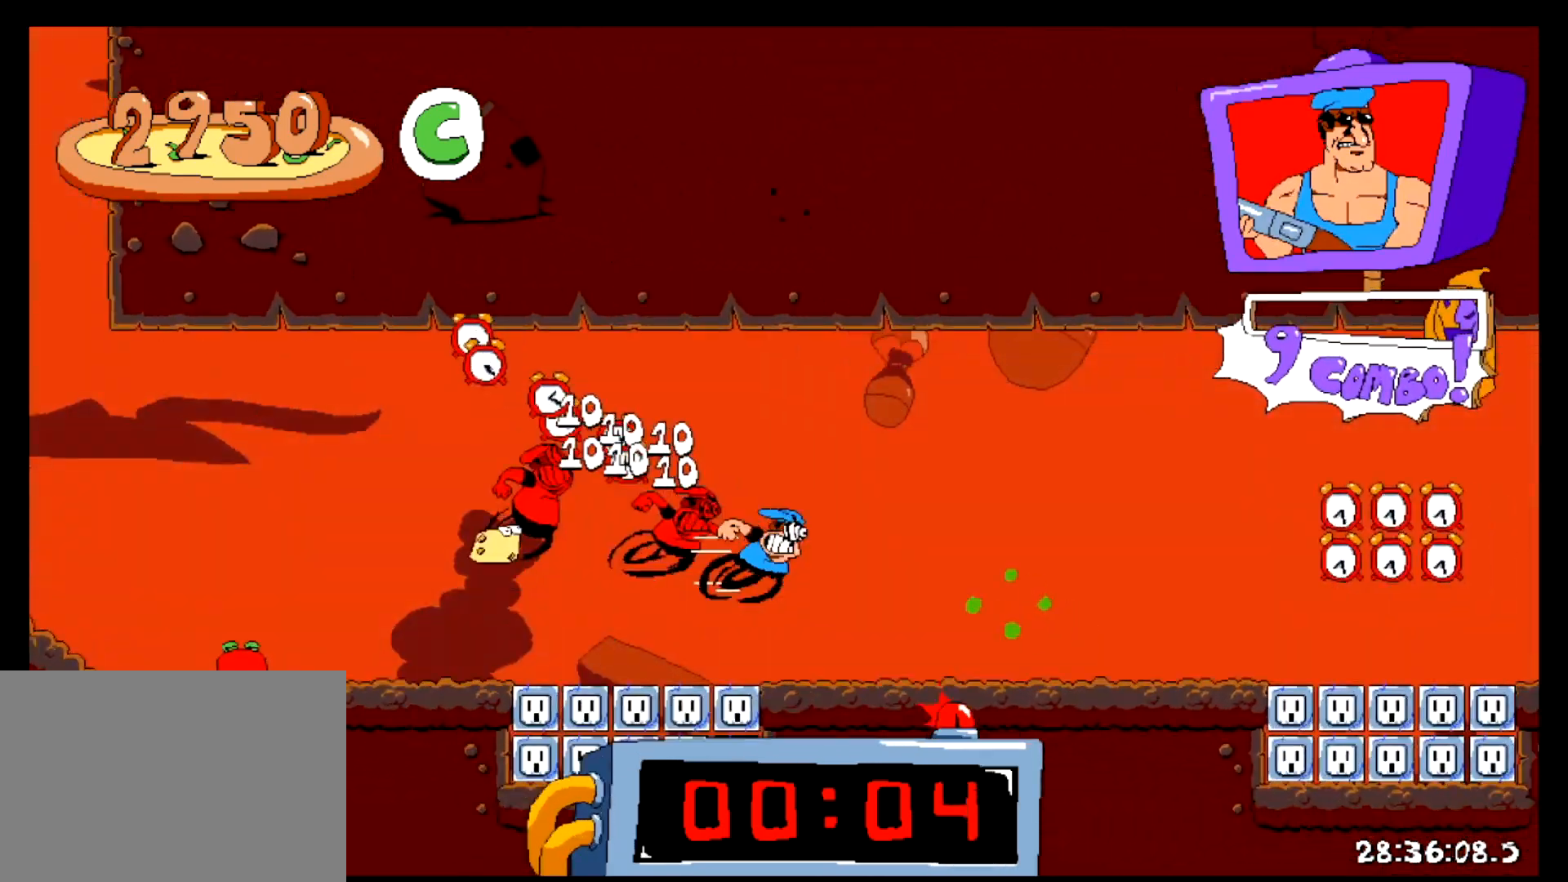
{"keys": ["right", "shift", "z"], "events": [[267, "z", "down"]]}
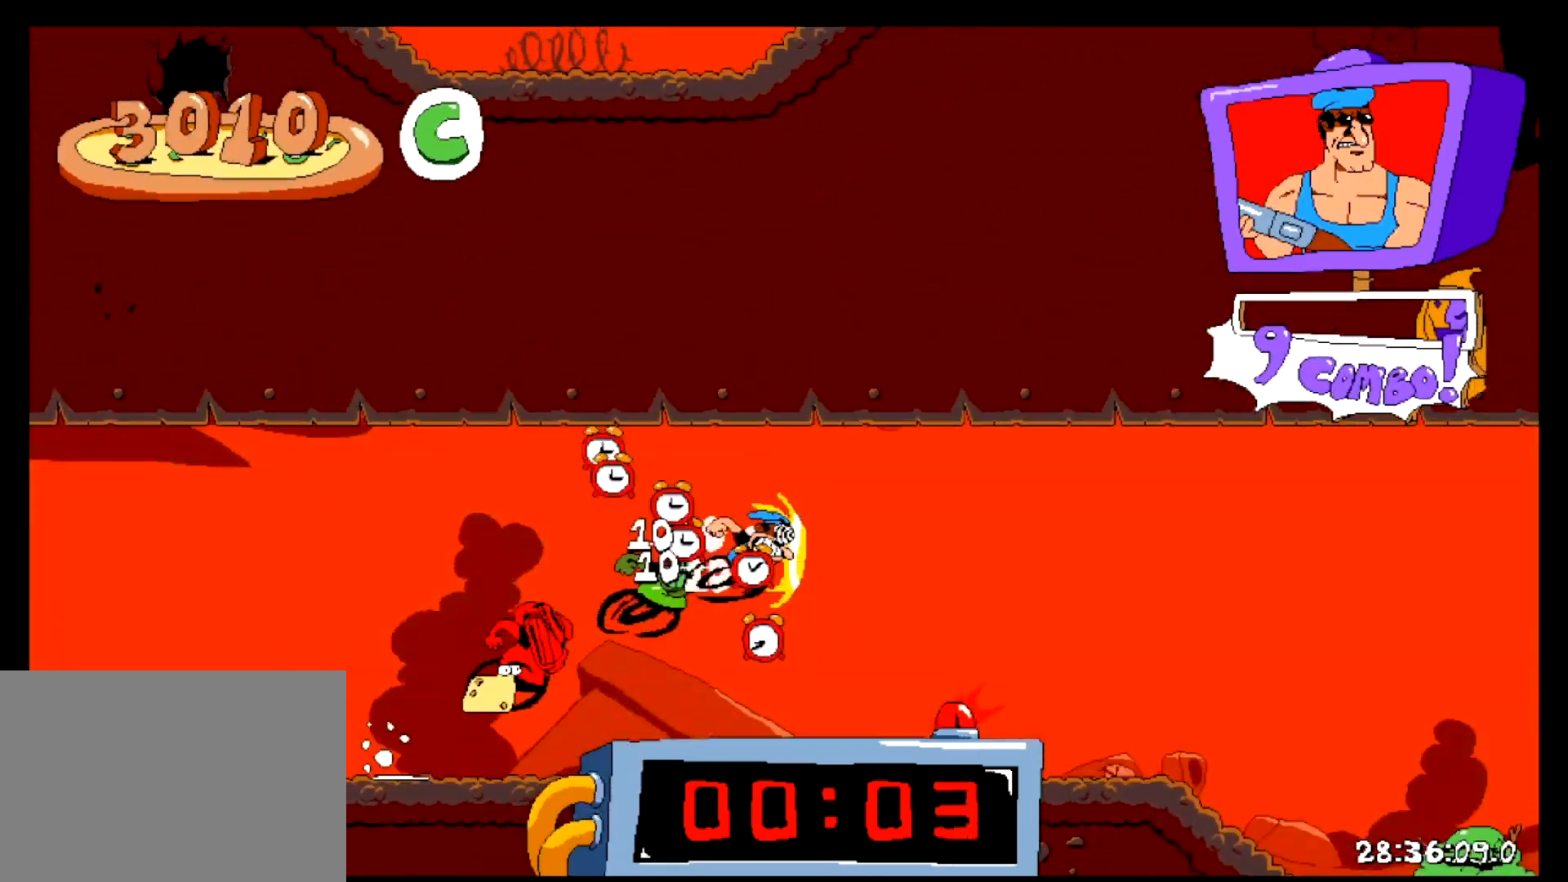
{"keys": ["right", "shift", "x"], "events": [[151, "z", "up"], [501, "x", "down"]]}
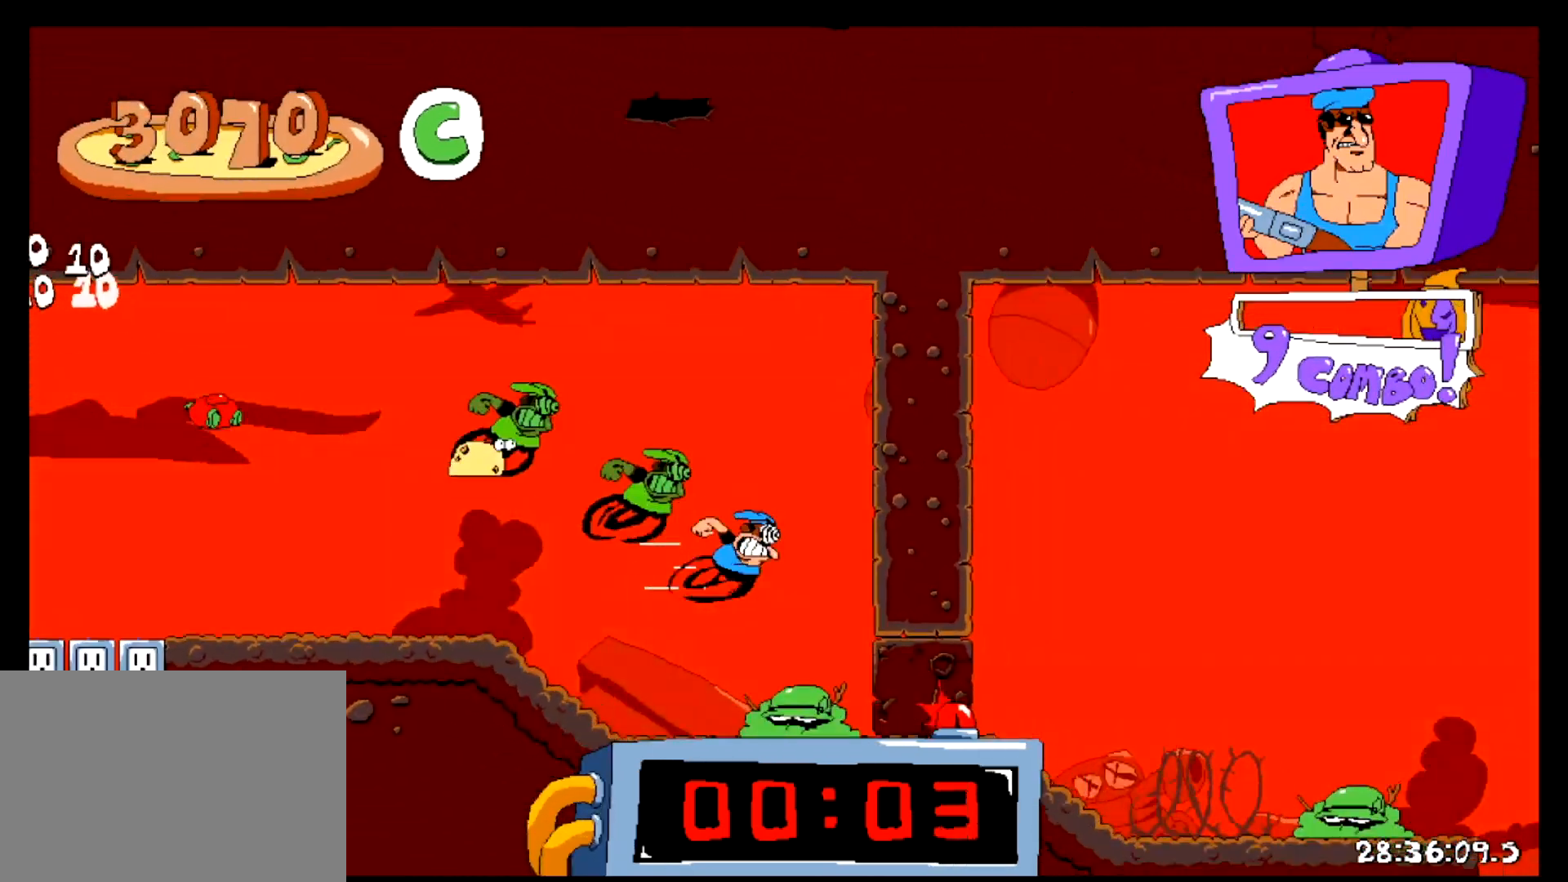
{"keys": ["right", "shift"], "events": [[217, "x", "up"]]}
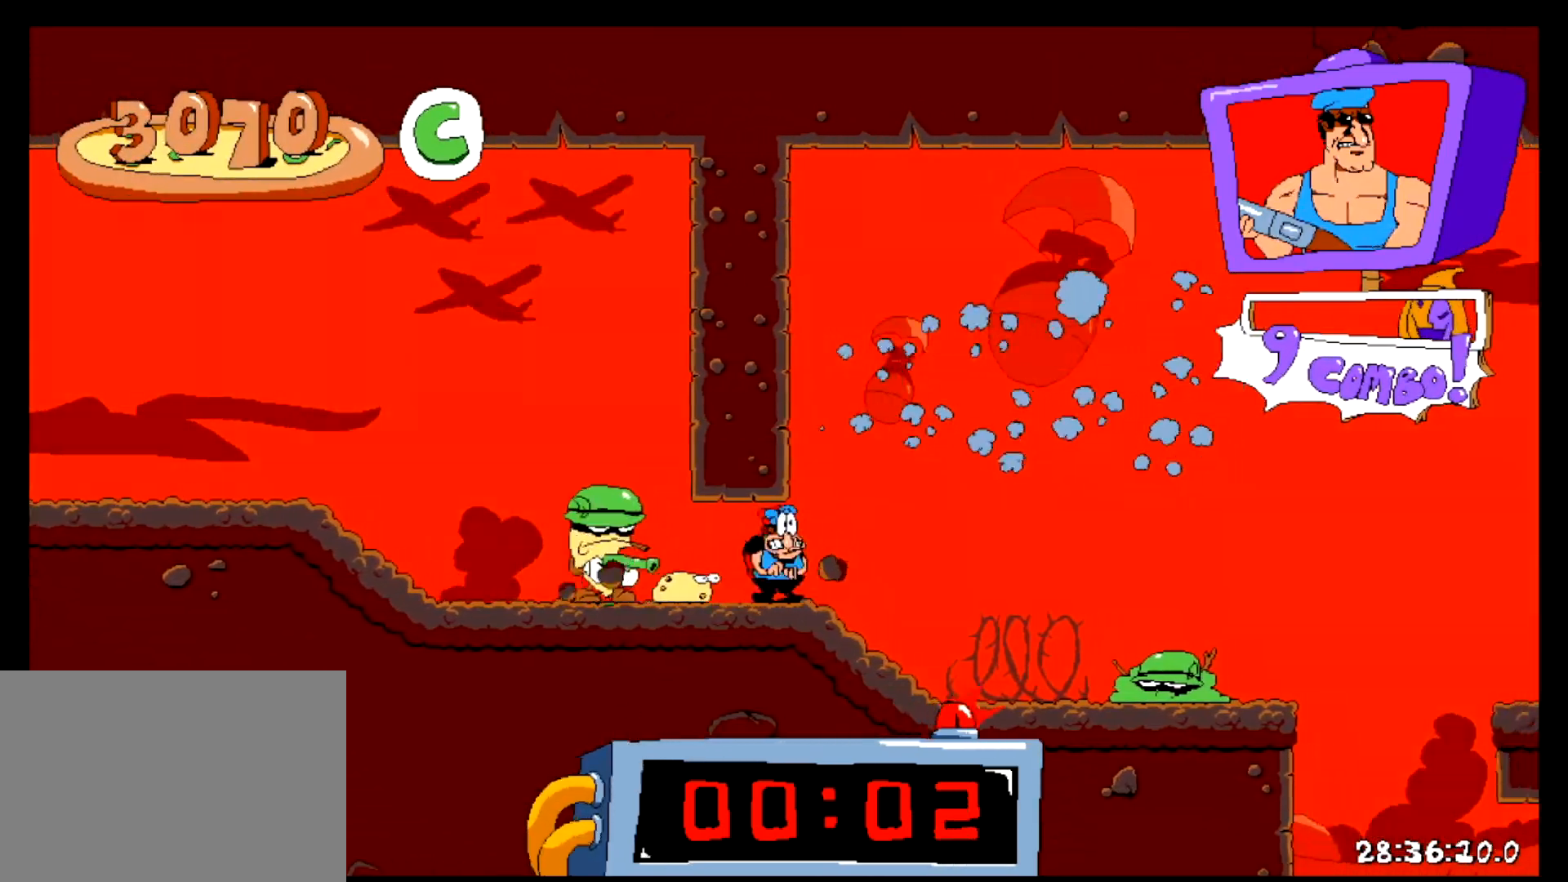
{"keys": ["right", "shift"], "events": []}
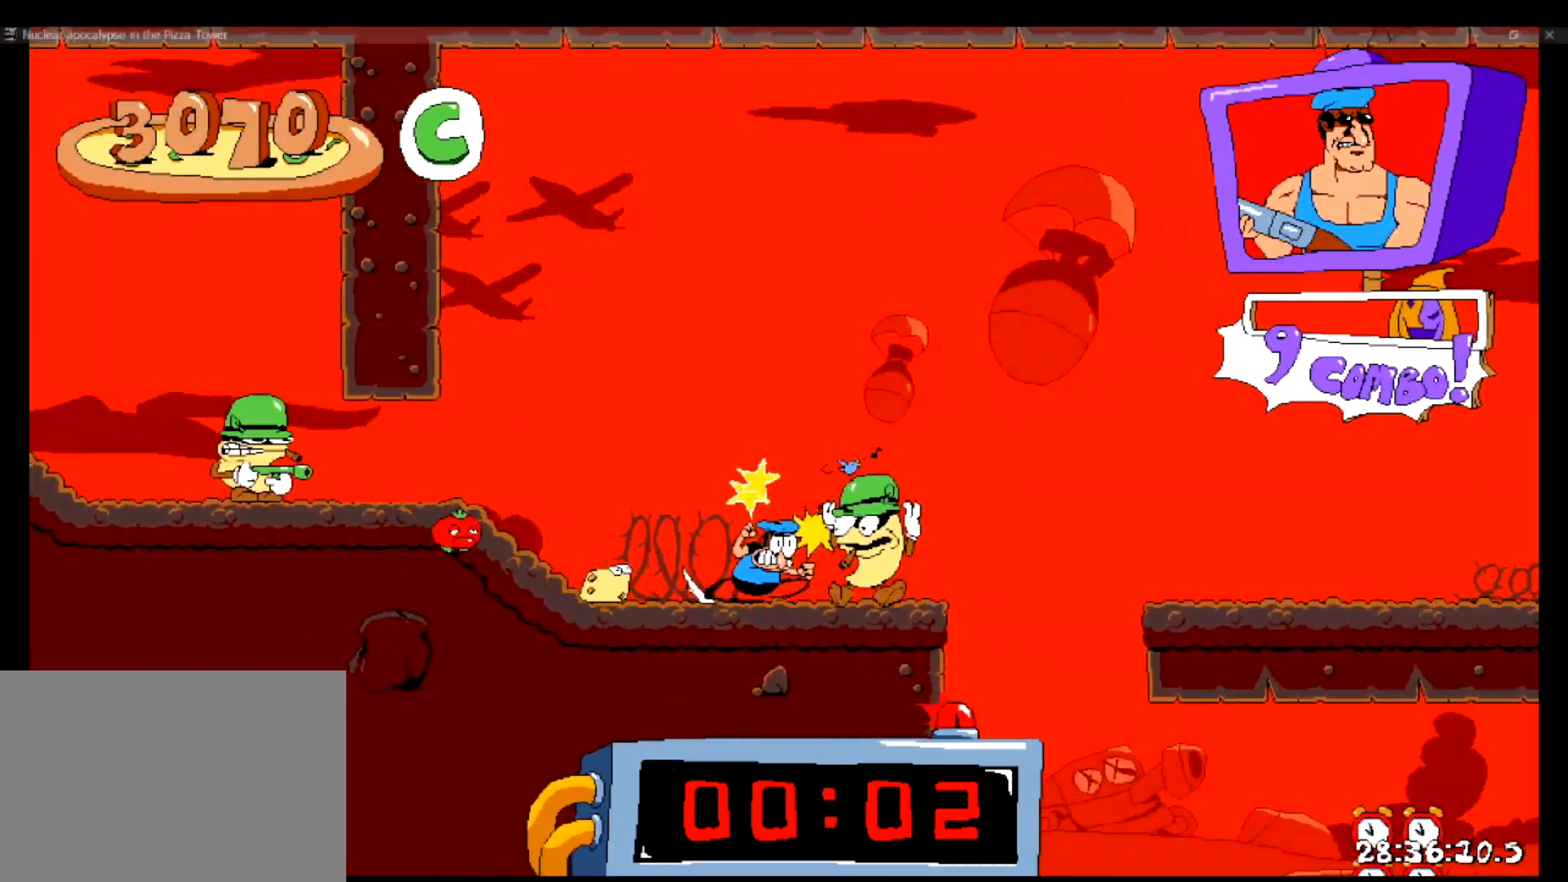
{"keys": ["right", "shift"], "events": [[183, "down", "down"], [384, "down", "up"]]}
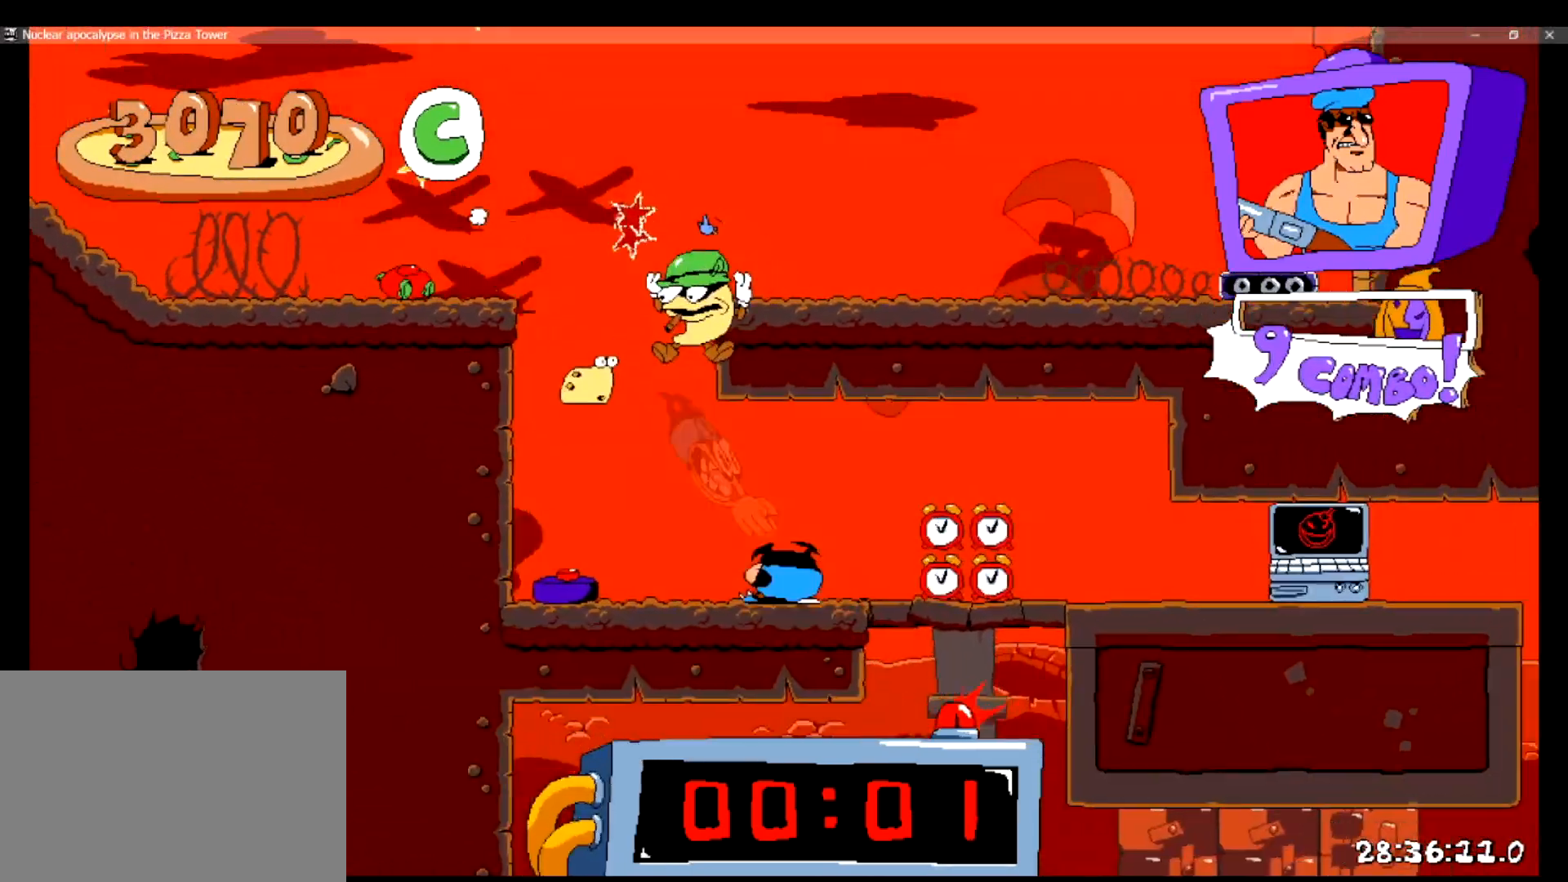
{"keys": ["right", "shift"], "events": []}
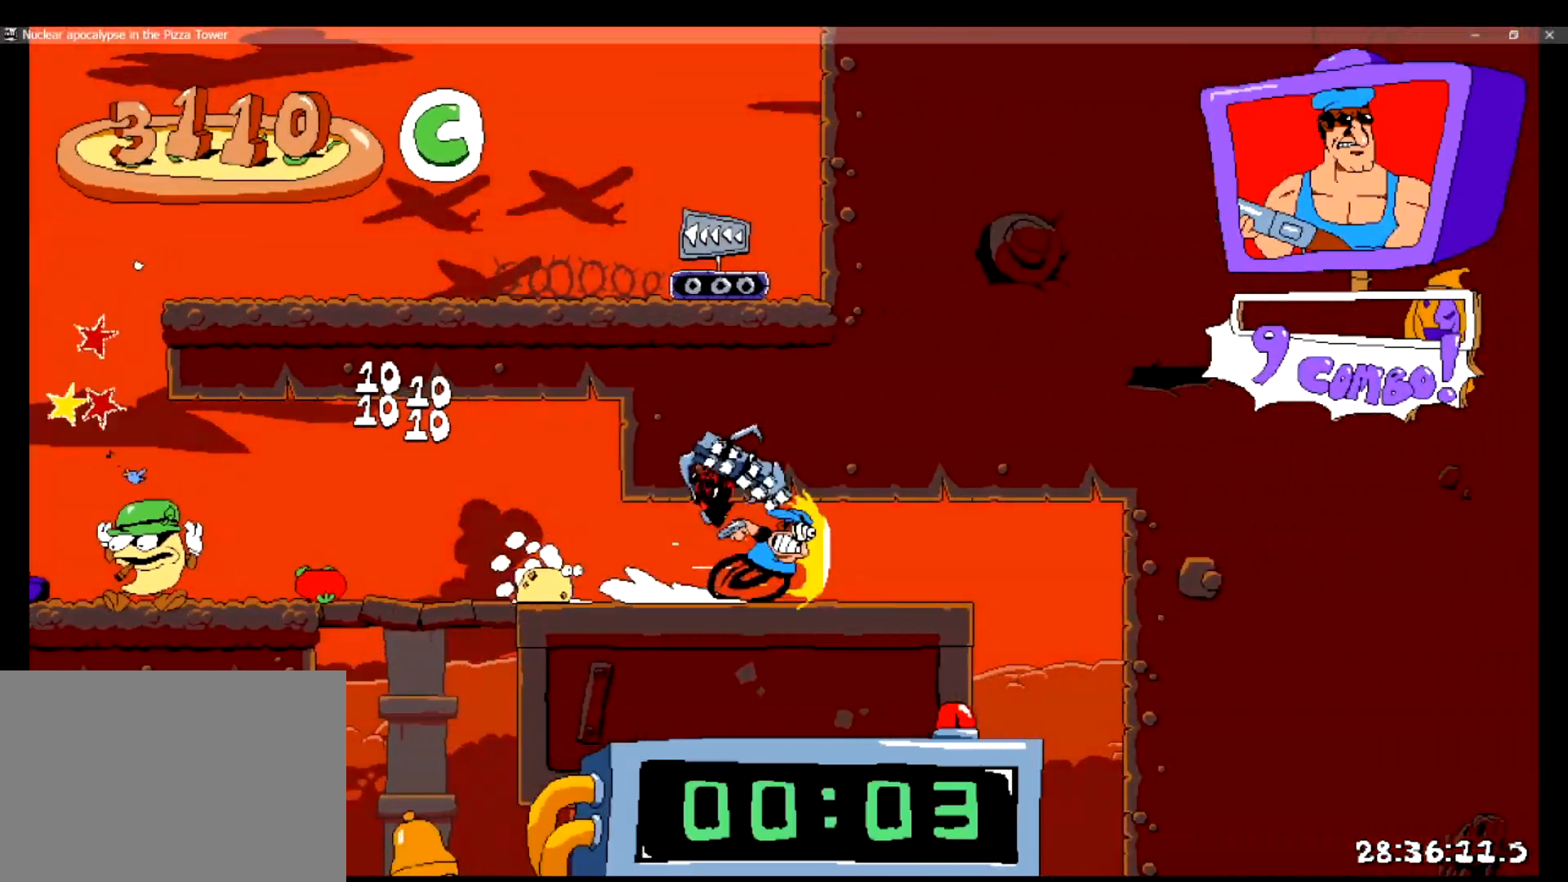
{"keys": ["left", "shift"], "events": [[83, "left", "down"], [83, "right", "up"]]}
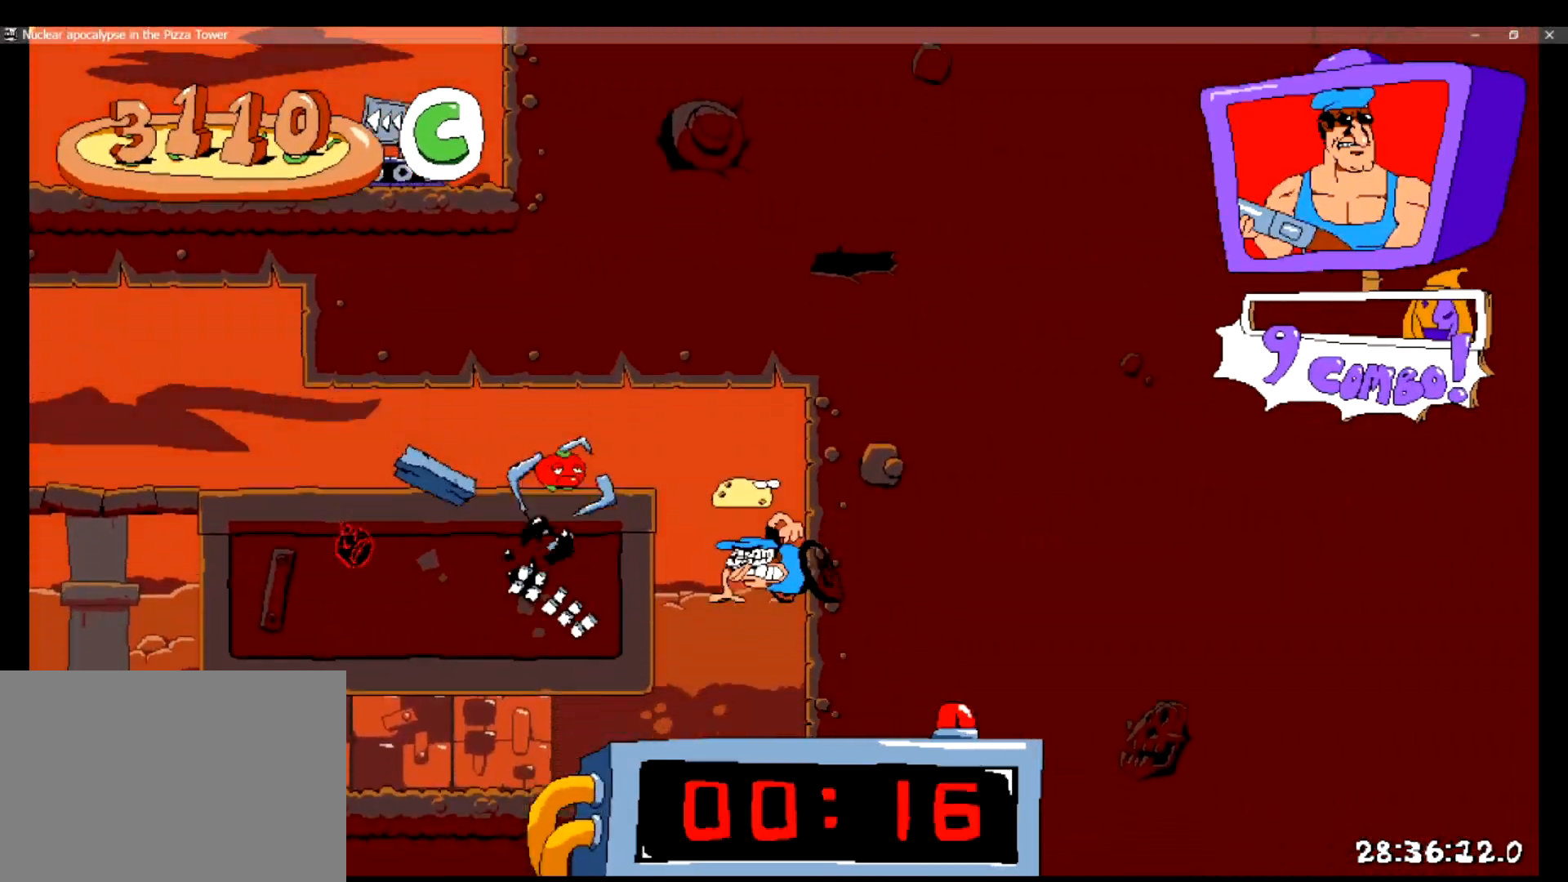
{"keys": ["left", "shift"], "events": []}
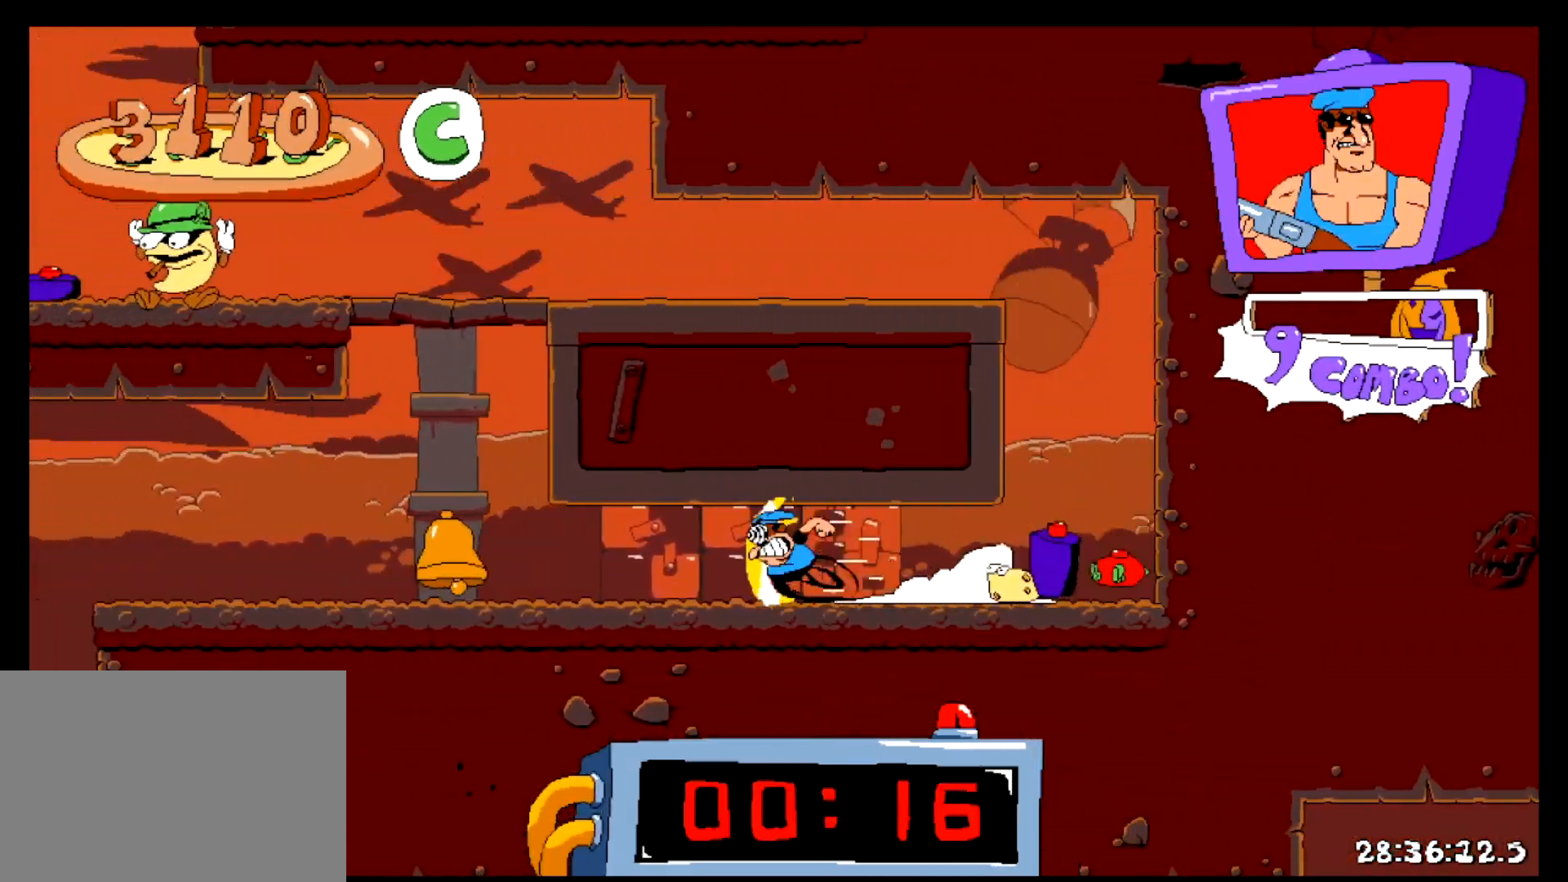
{"keys": ["right", "shift"], "events": [[400, "right", "down"], [450, "left", "up"]]}
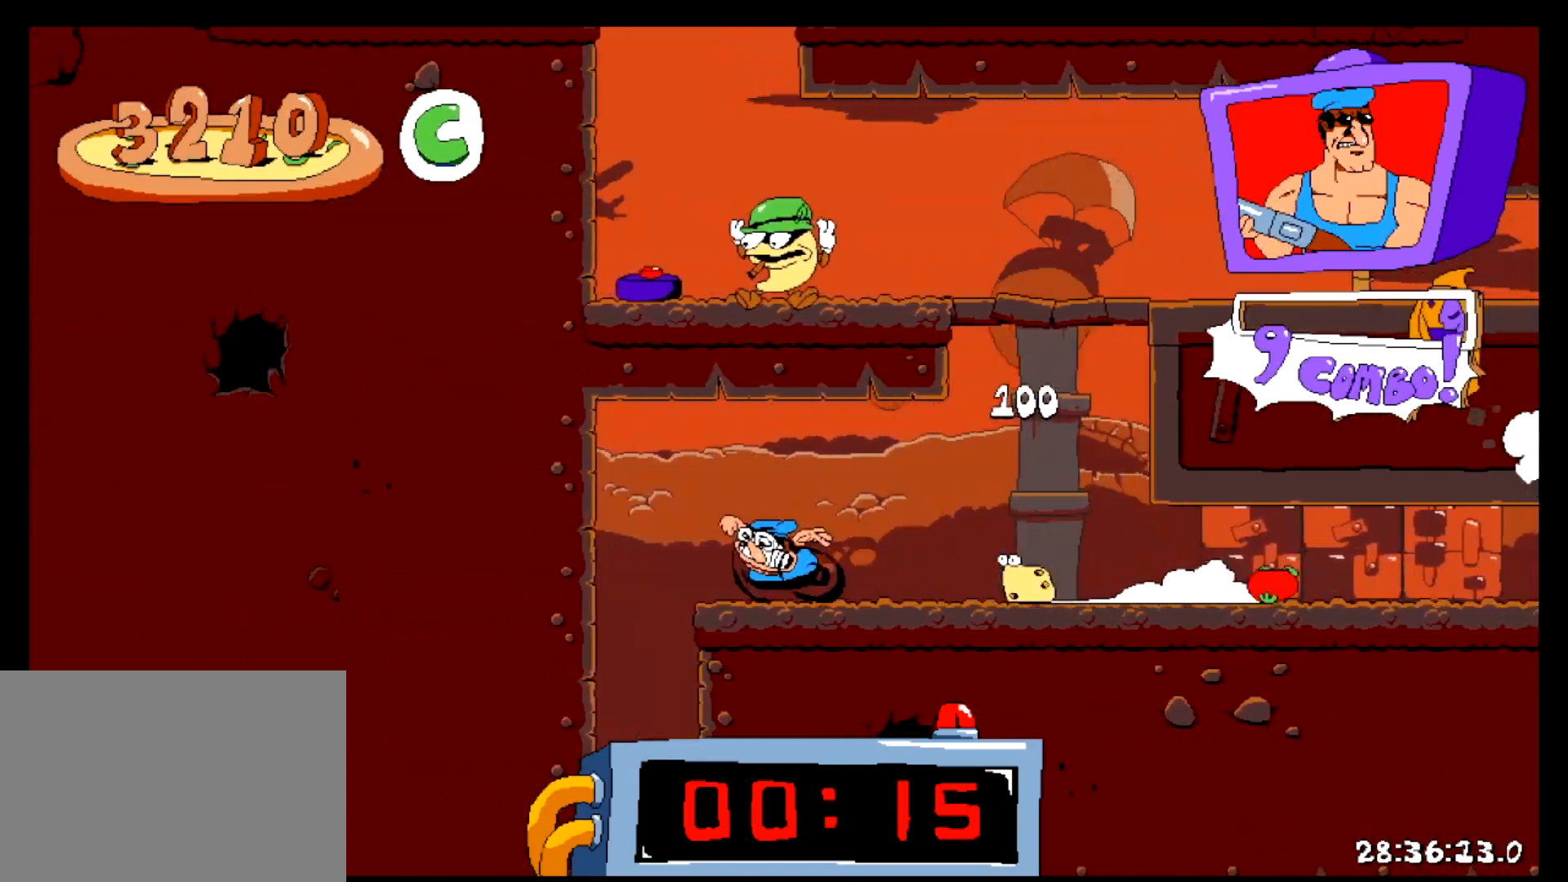
{"keys": ["right", "shift"], "events": []}
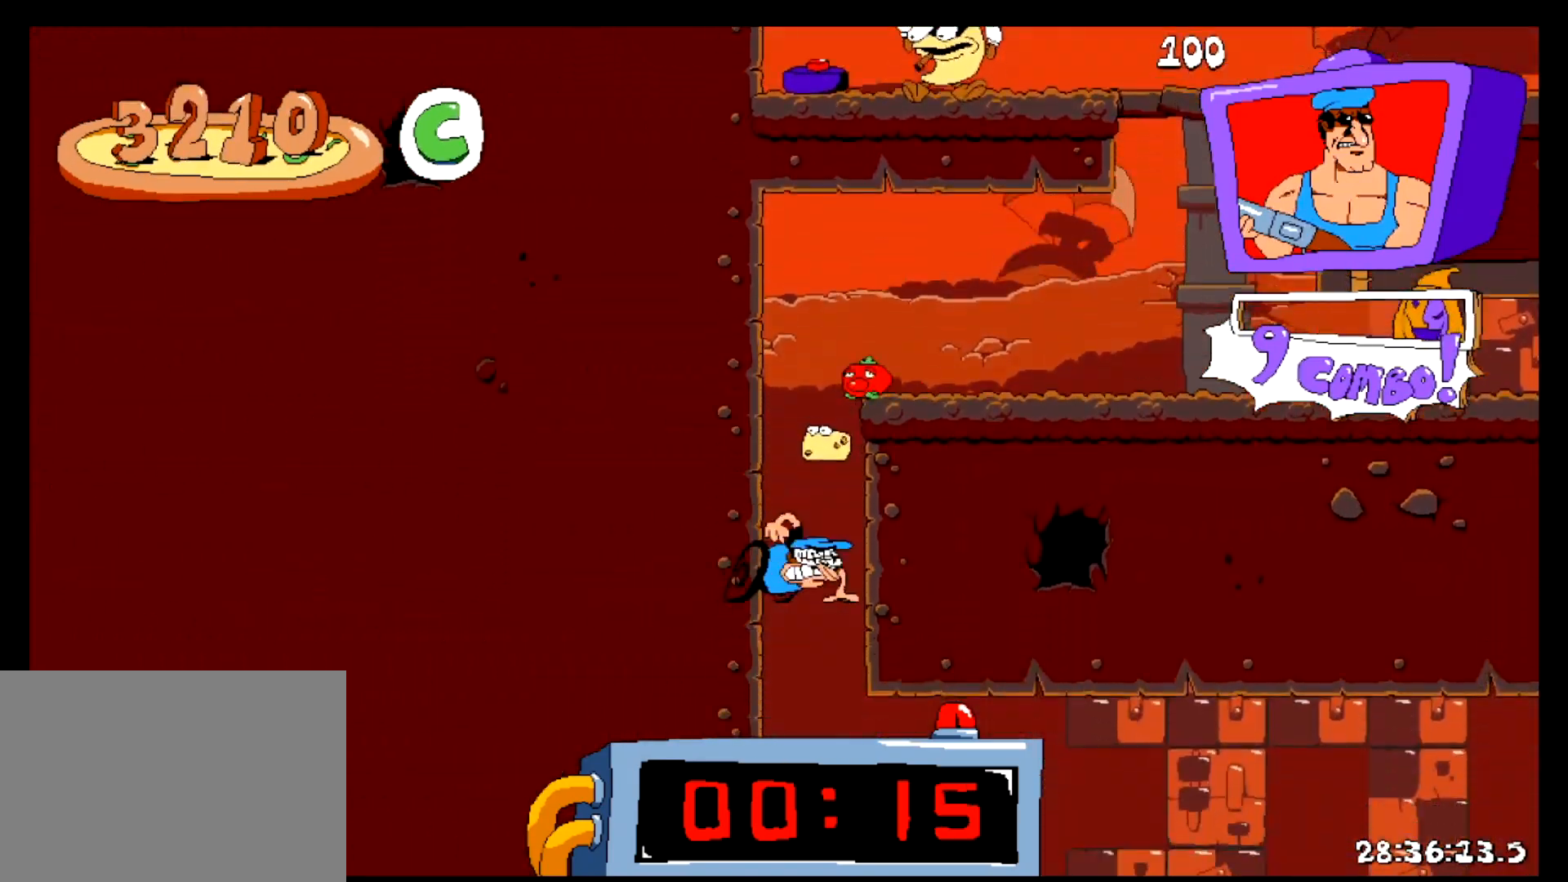
{"keys": ["right", "shift"], "events": []}
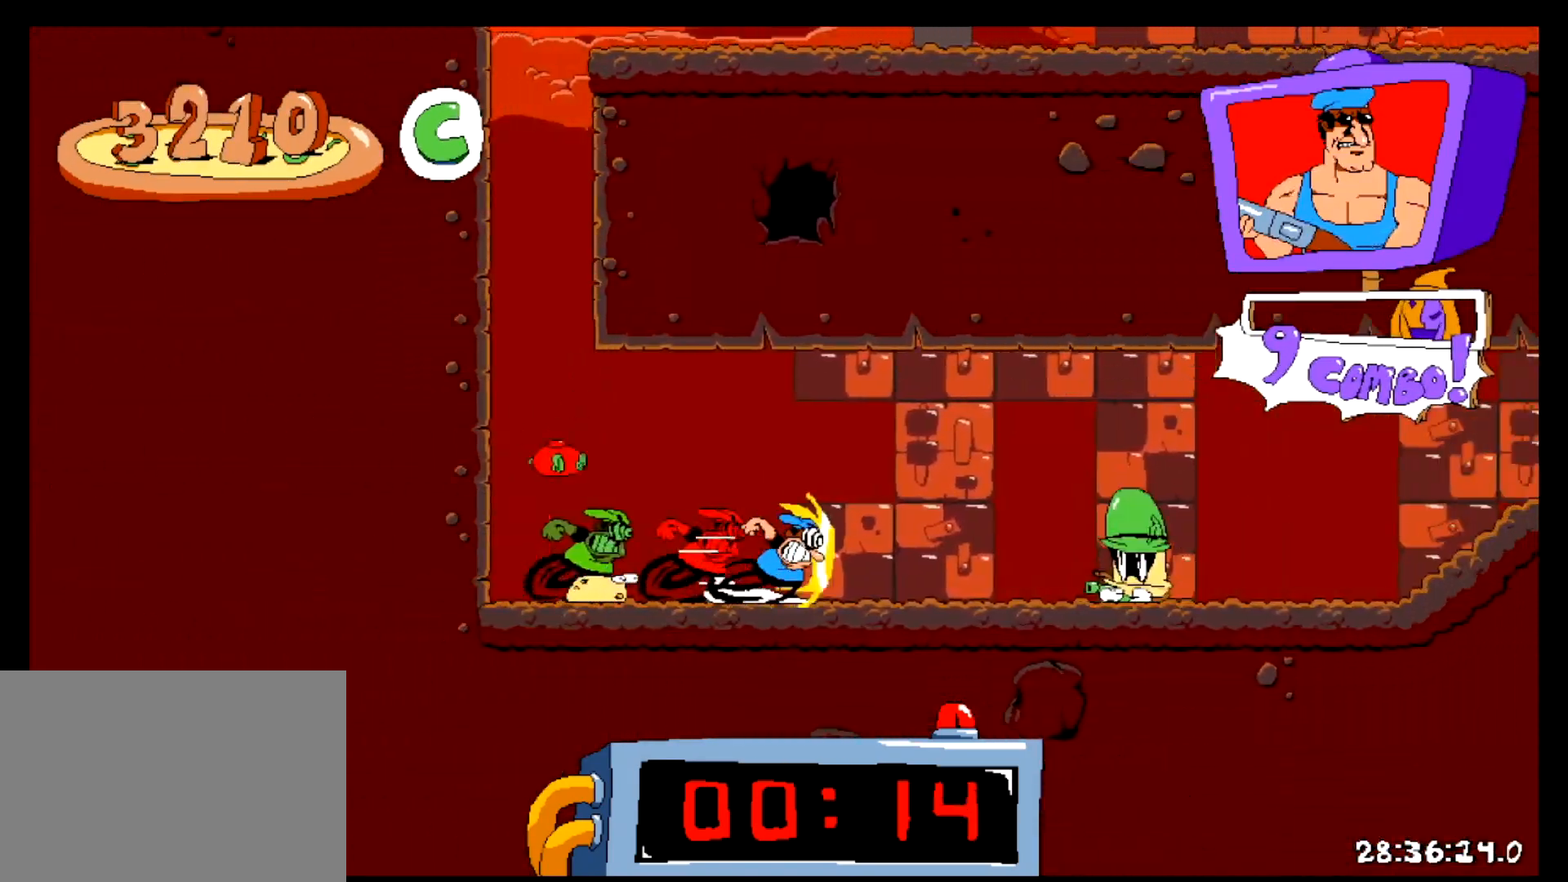
{"keys": ["right", "shift", "z"], "events": [[367, "z", "down"]]}
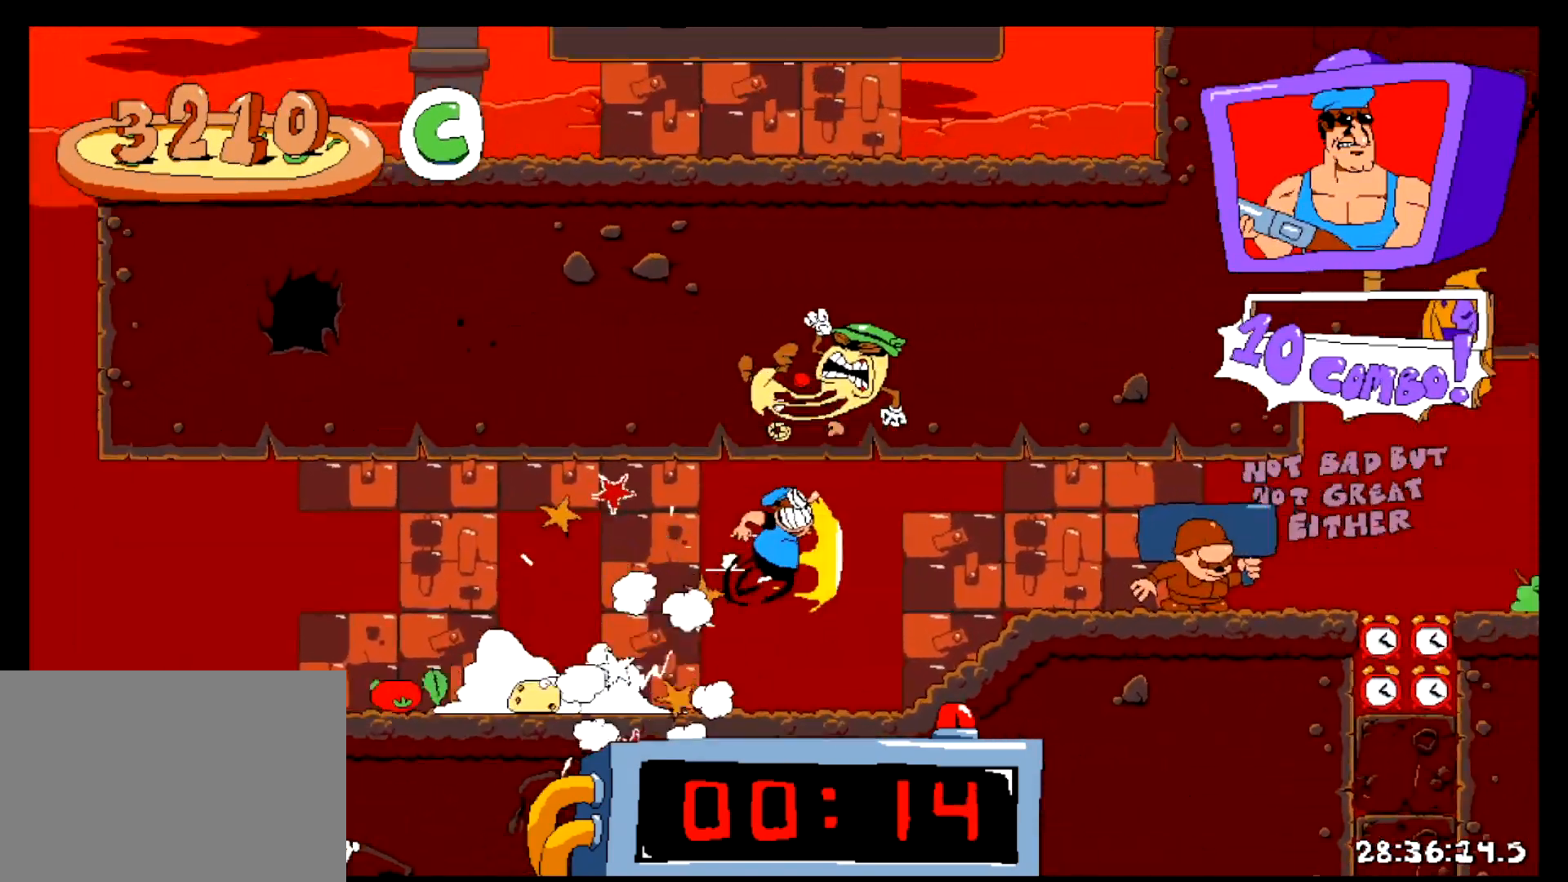
{"keys": ["right", "shift"], "events": [[100, "z", "up"], [150, "down", "down"], [200, "z", "down"], [284, "down", "up"], [484, "z", "up"]]}
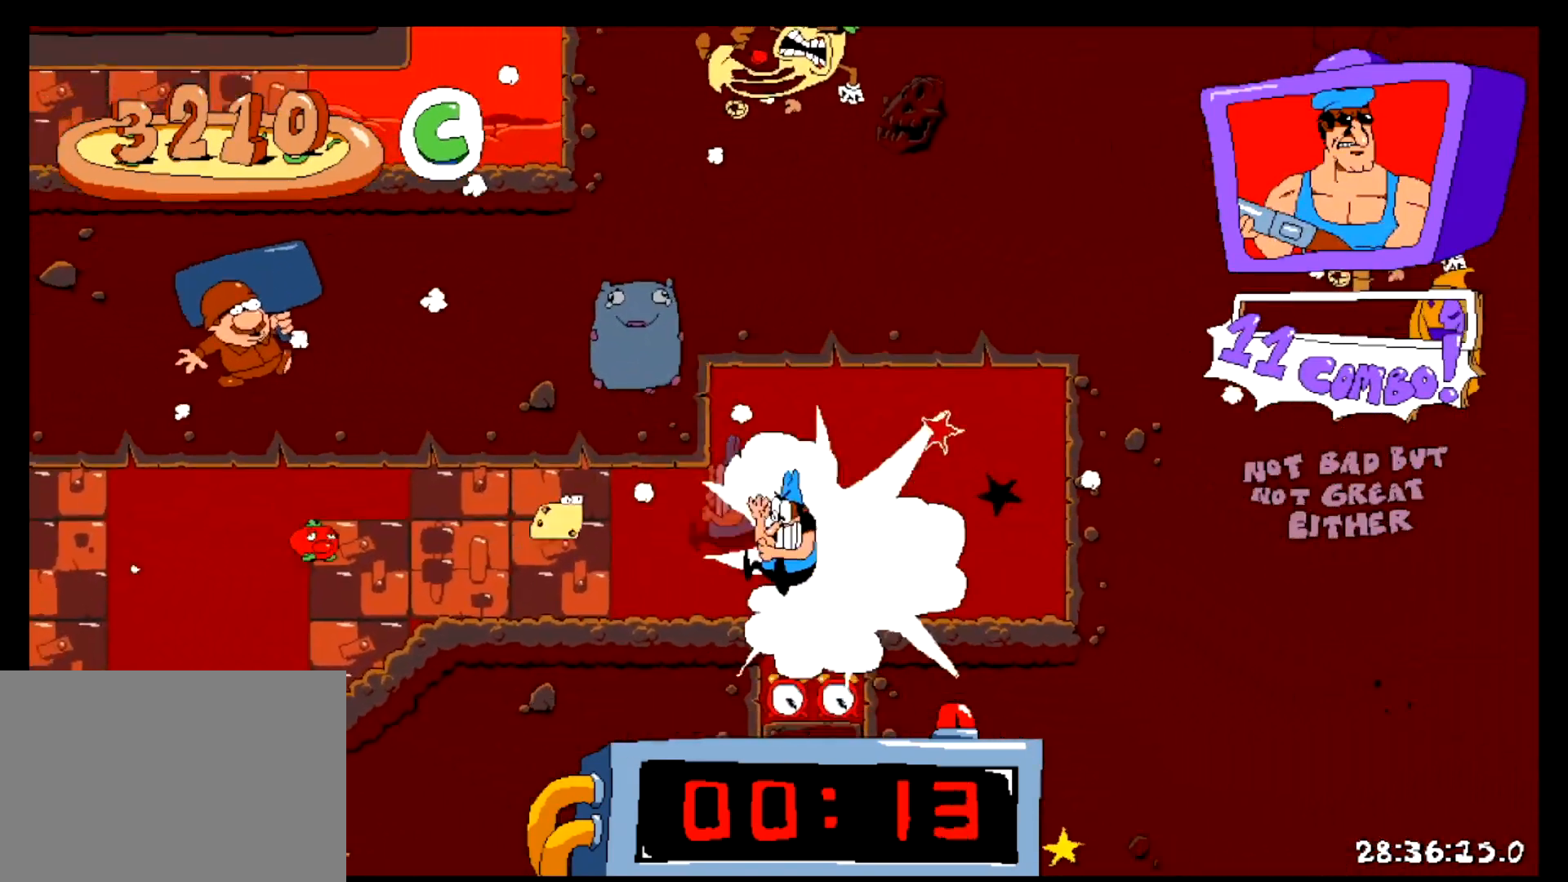
{"keys": [], "events": [[16, "right", "up"], [16, "shift", "up"]]}
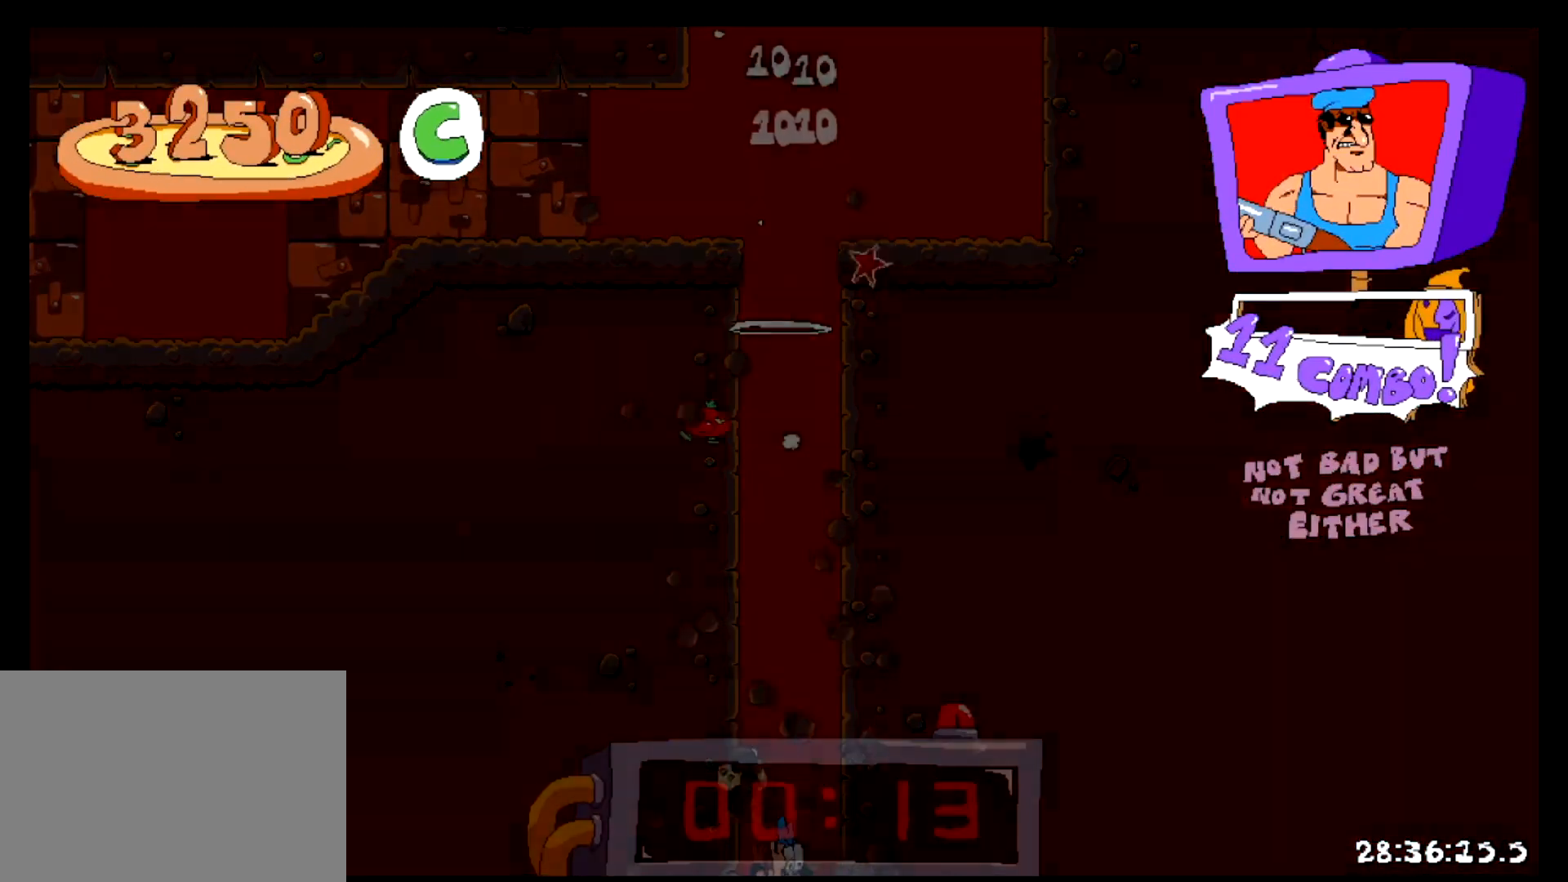
{"keys": ["left", "shift"], "events": [[134, "shift", "down"], [167, "left", "down"]]}
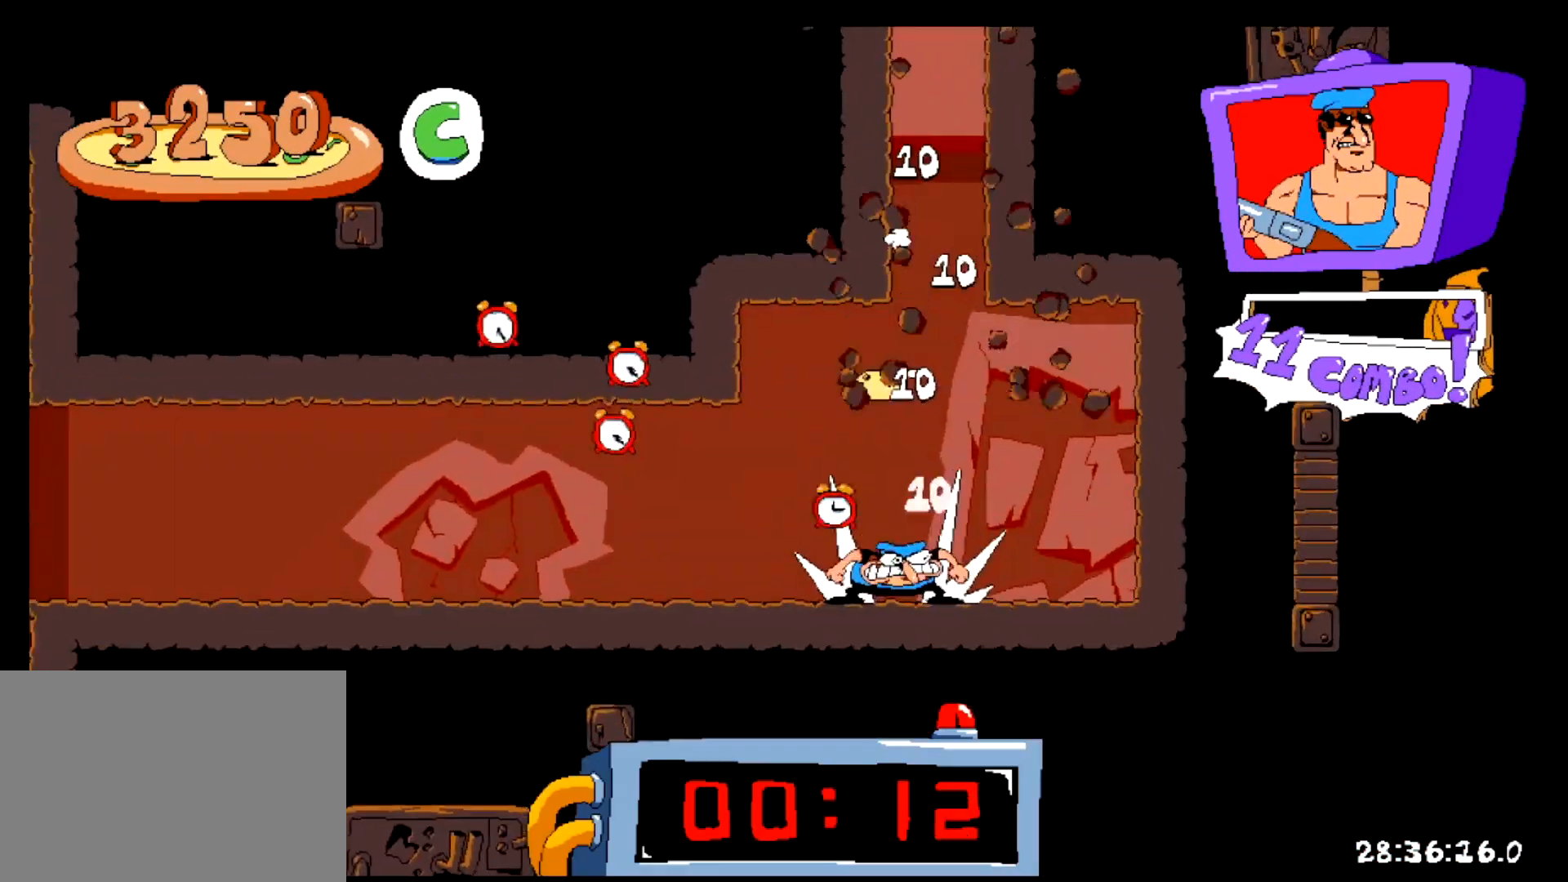
{"keys": ["left", "shift"], "events": []}
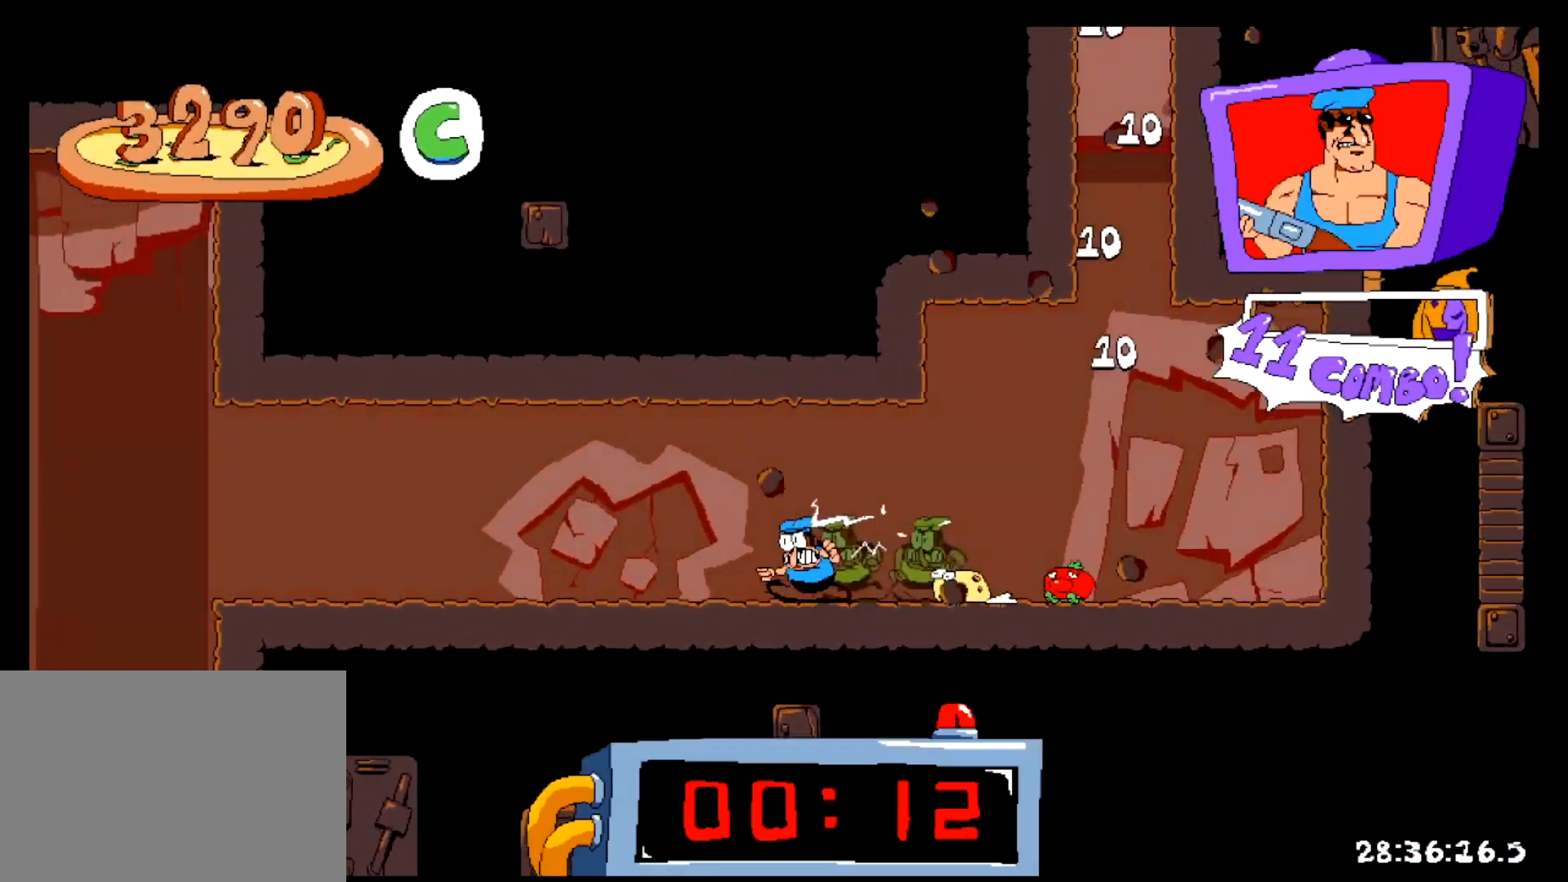
{"keys": ["left", "shift"], "events": []}
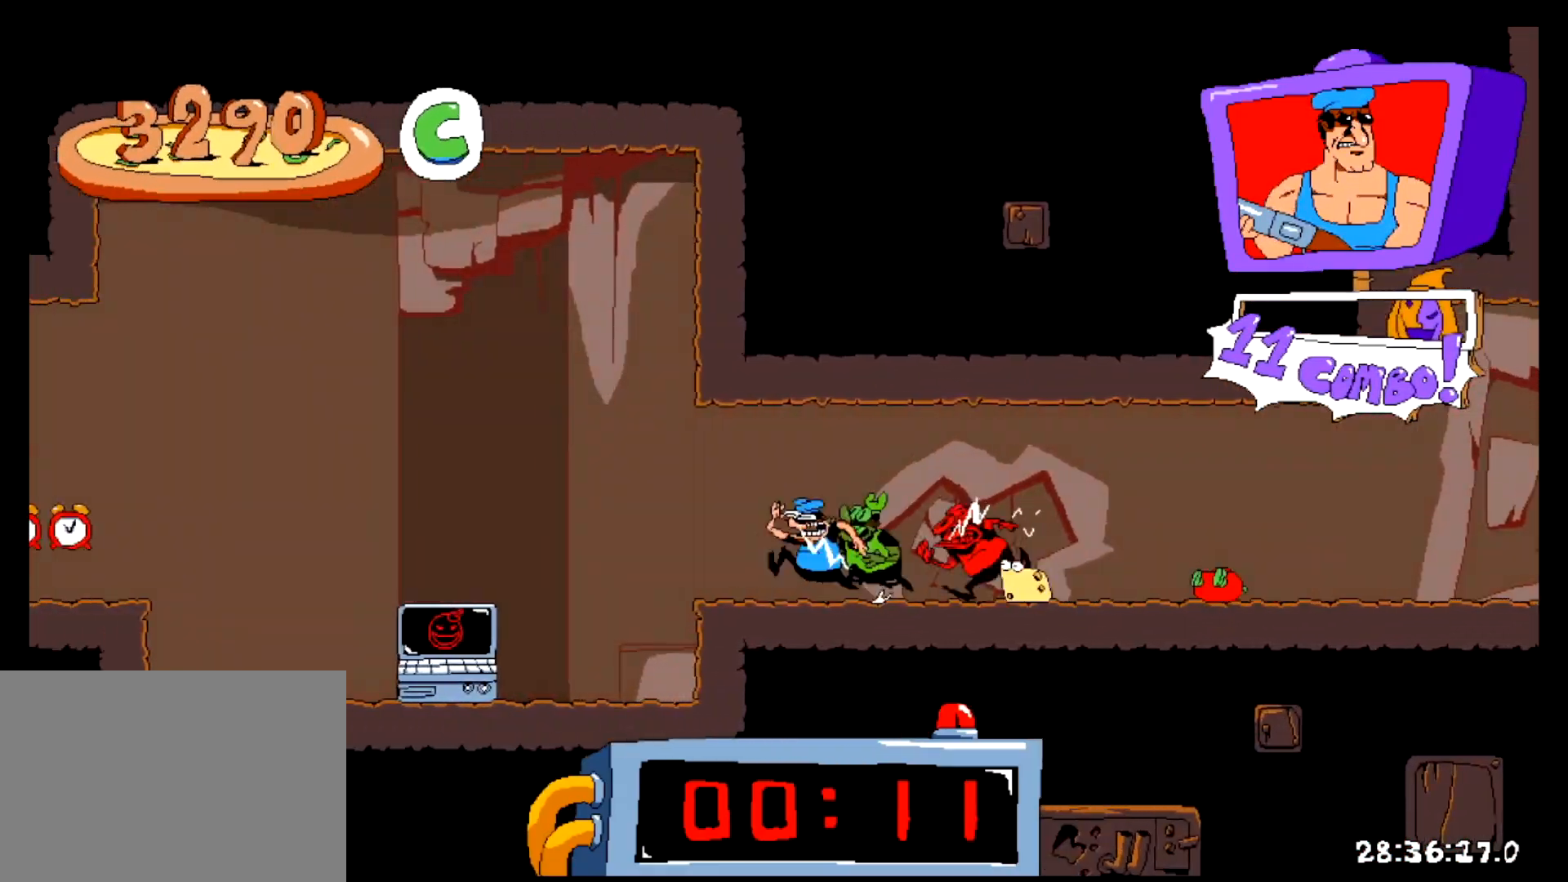
{"keys": ["left", "shift", "z"], "events": [[350, "z", "down"]]}
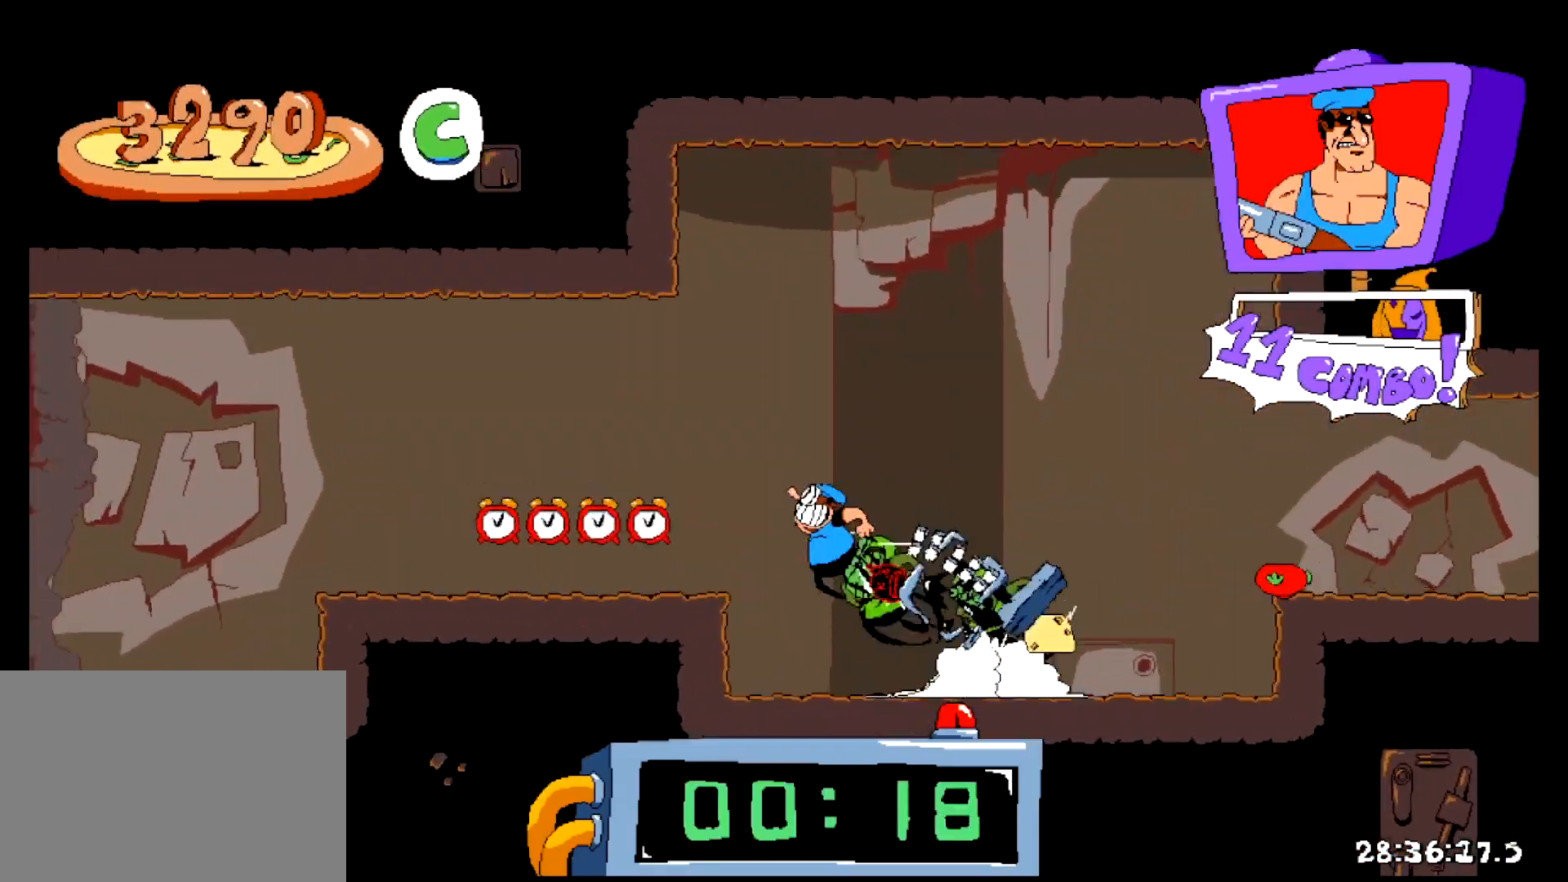
{"keys": ["c", "left", "shift", "z"], "events": [[484, "c", "down"]]}
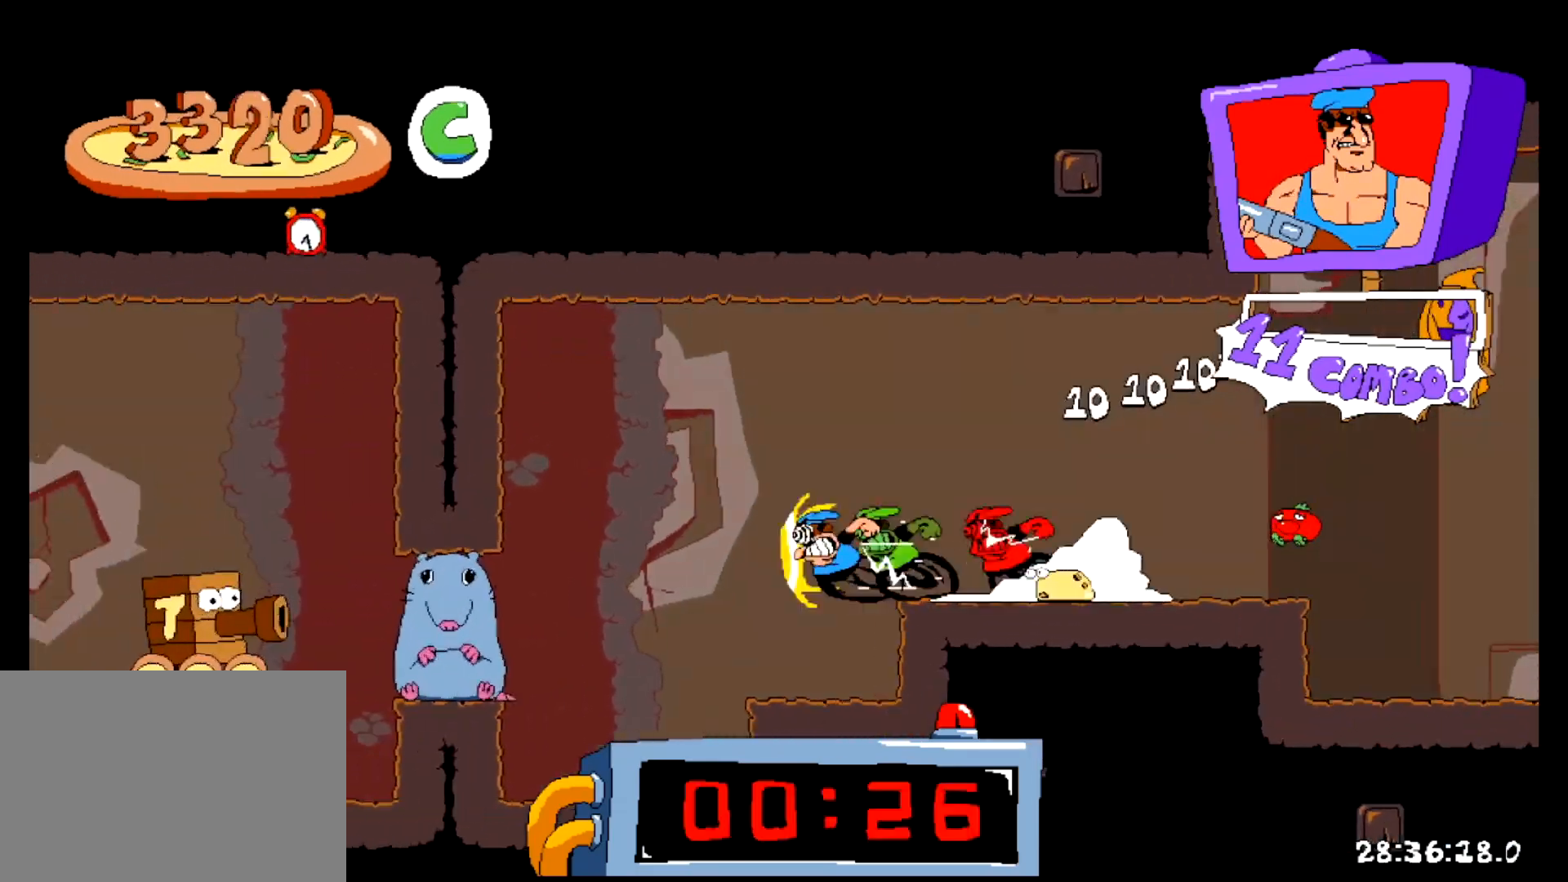
{"keys": ["left", "shift", "z"], "events": [[183, "c", "up"]]}
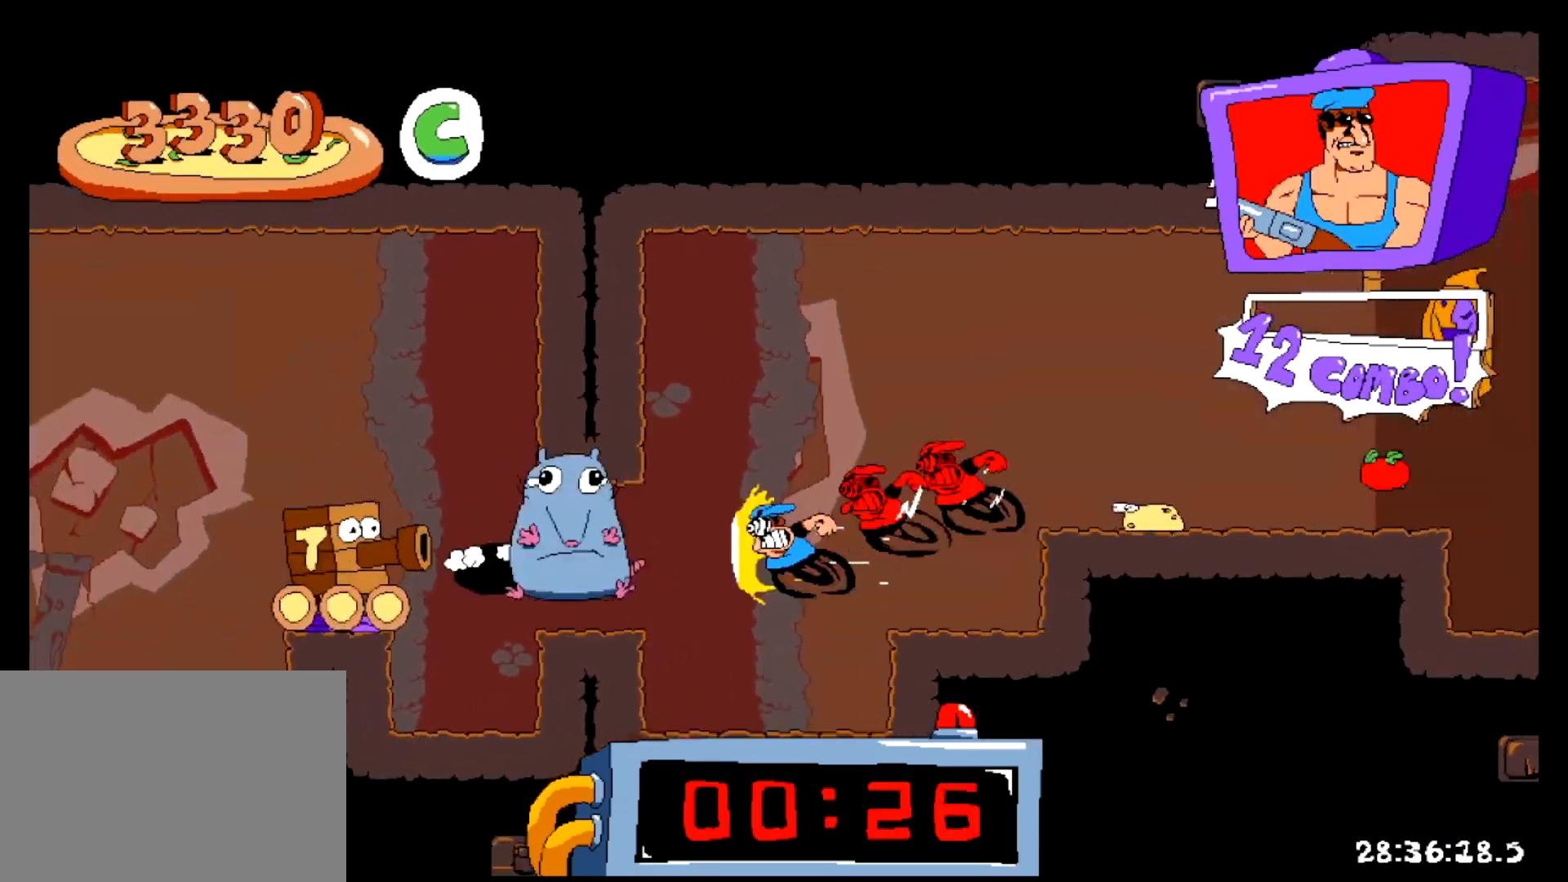
{"keys": ["left", "shift", "z"], "events": []}
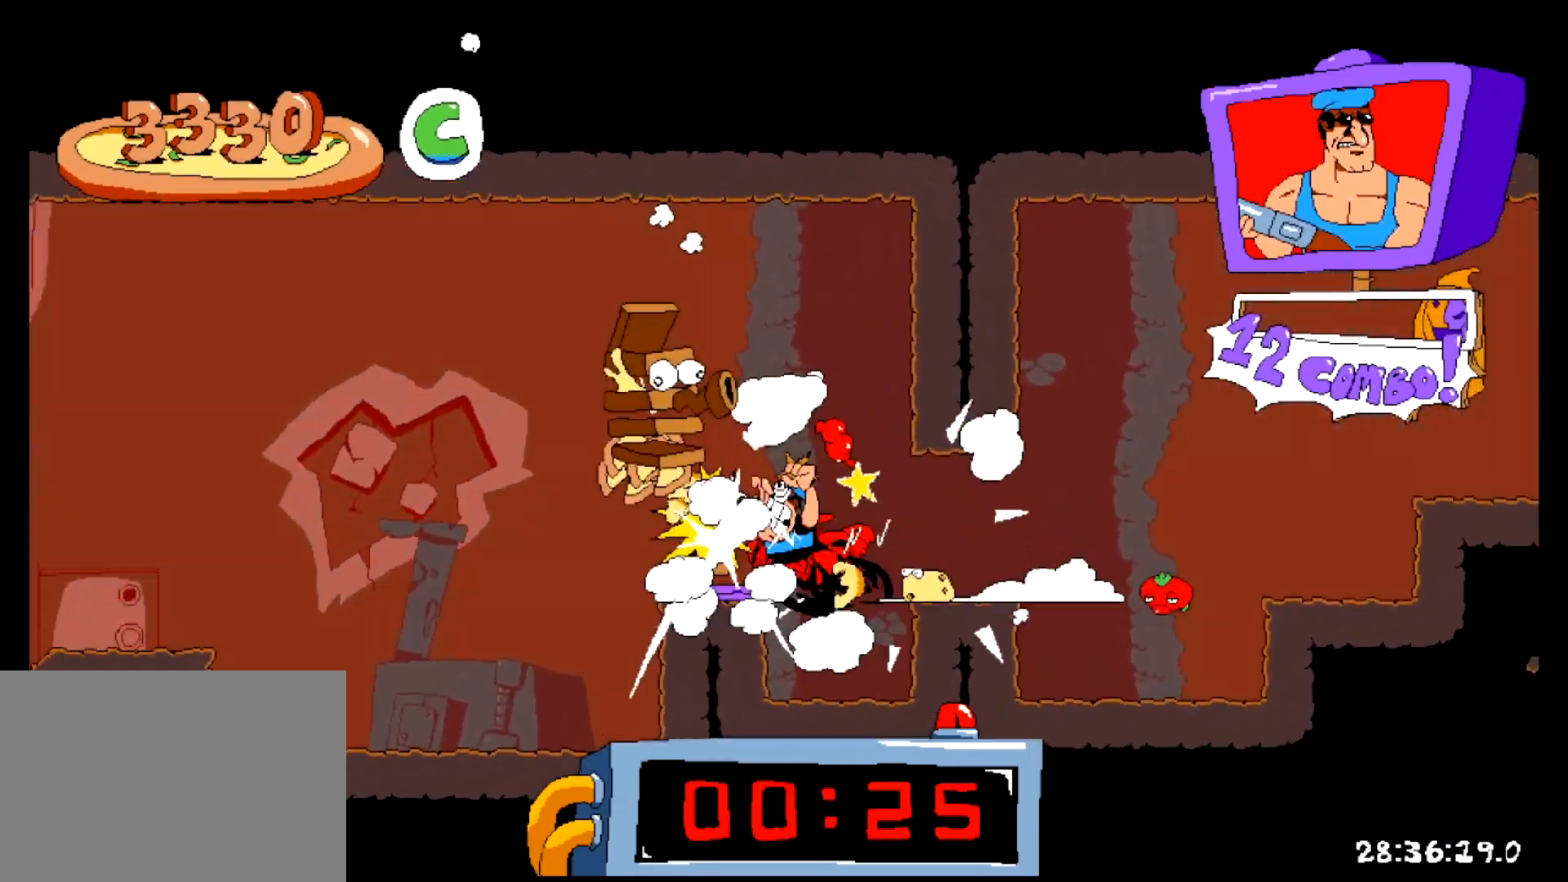
{"keys": ["left", "shift"], "events": [[117, "down", "down"], [300, "down", "up"], [484, "z", "up"]]}
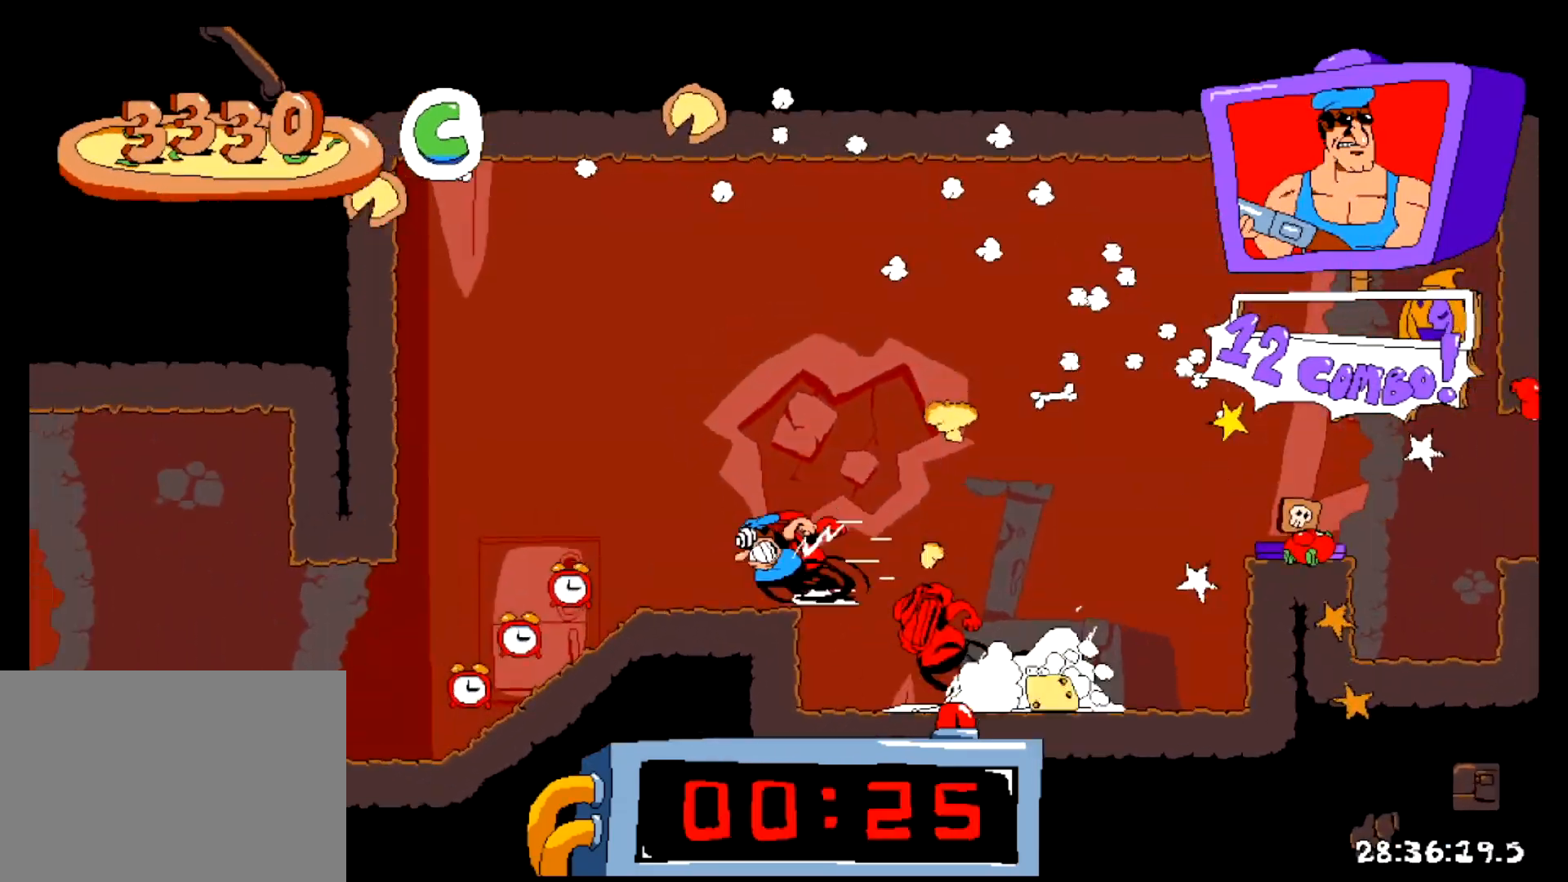
{"keys": ["left", "shift", "z"], "events": [[401, "z", "down"]]}